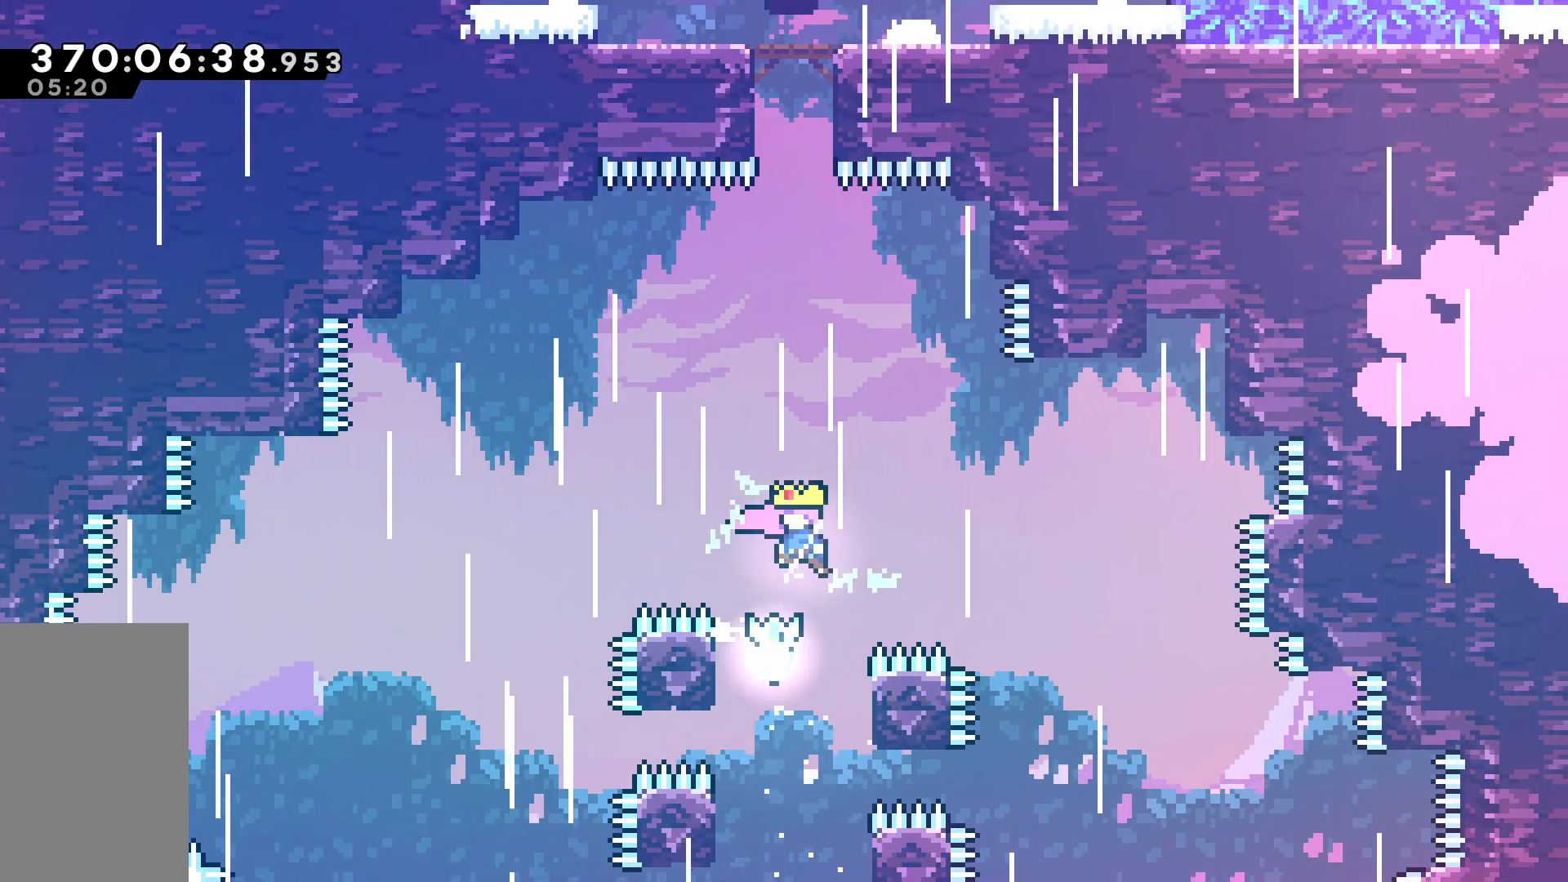
Gameplay with keyboard; each line is a JSON object with the keys held at the frame after it. "events" lists presses ("down") and releases ("up") of "dash", "demo", "down", "grab", "jump", "jump2", "left", "pause", "right" and "up" between this image and that frame as [ms after this image, input, new state], when the widget could be followed in between. No other keys are recorded. Mouse input is not recorded. Key names are as the overlay labels them; some are game actions (e.g. jump) rather than physical keys.
{"keys": ["dash", "up"], "events": [[117, "dash", "down"], [250, "jump", "up"], [300, "dash", "up"], [483, "dash", "down"]]}
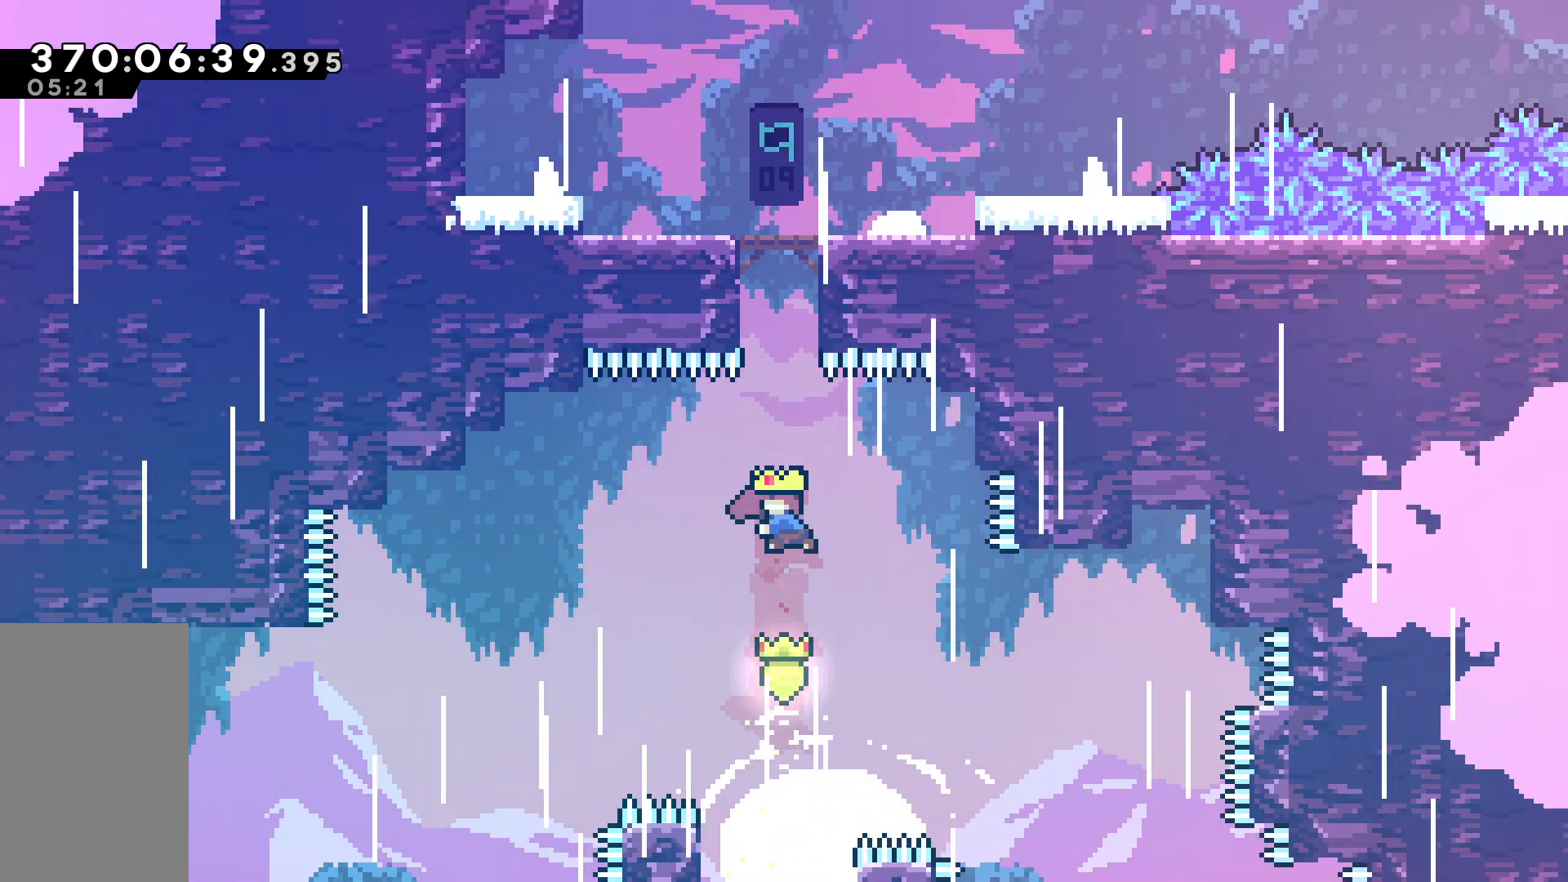
{"keys": ["grab"], "events": [[83, "grab", "down"], [267, "dash", "up"], [267, "right", "down"], [367, "jump", "down"], [467, "jump", "up"], [467, "right", "up"], [467, "up", "up"]]}
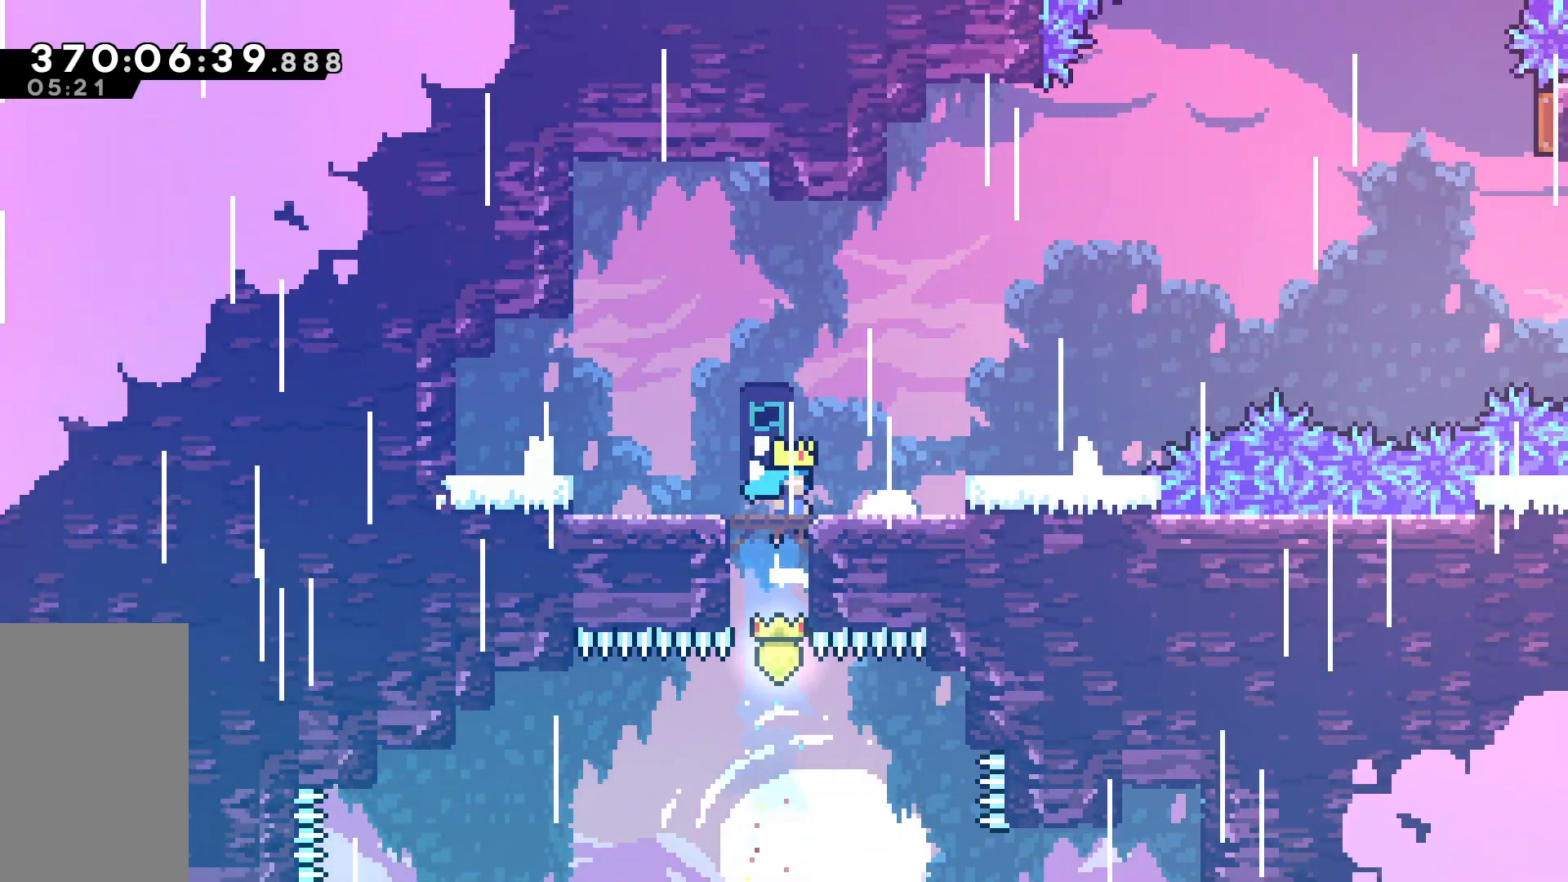
{"keys": ["right"], "events": [[50, "jump", "down"], [233, "grab", "up"], [233, "jump", "up"], [233, "right", "down"], [283, "right", "up"], [383, "right", "down"]]}
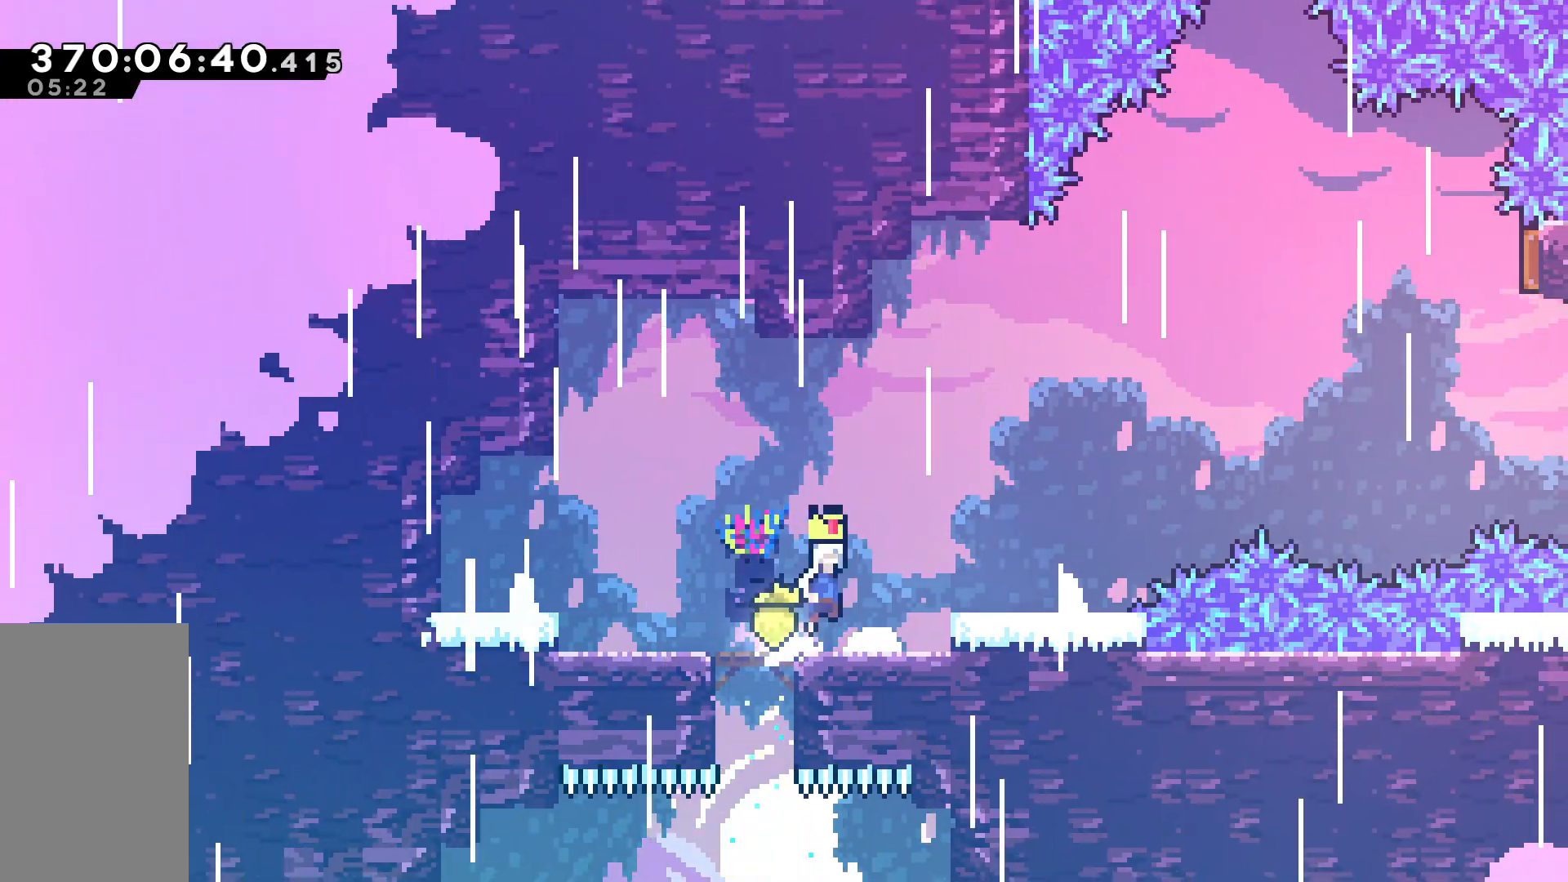
{"keys": [], "events": [[17, "jump", "down"], [400, "jump", "up"], [483, "right", "up"]]}
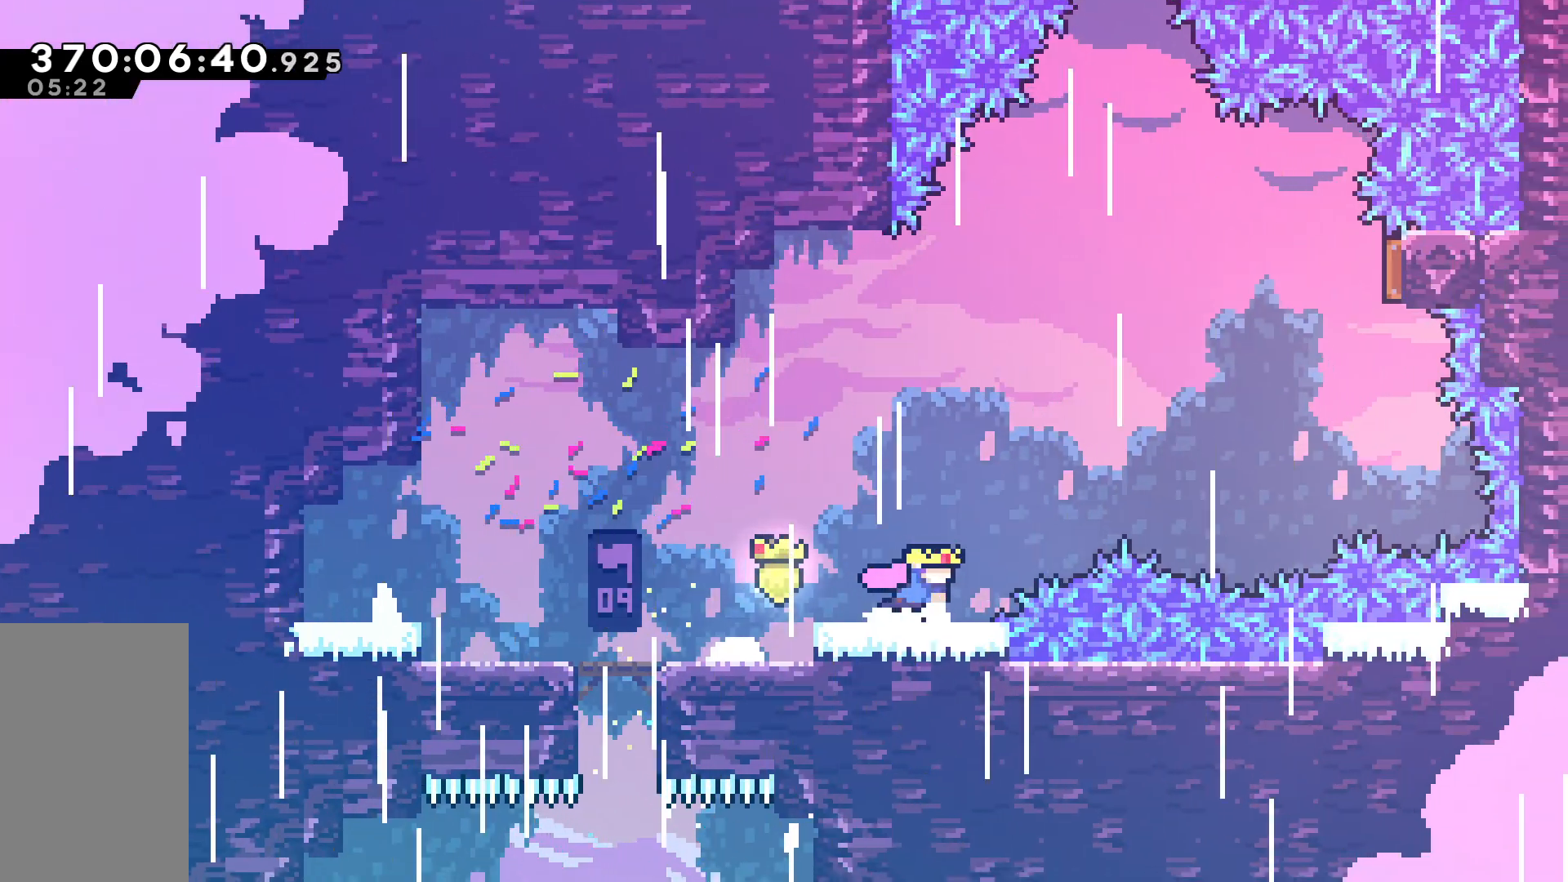
{"keys": ["jump", "right"], "events": [[217, "jump", "down"], [267, "right", "down"]]}
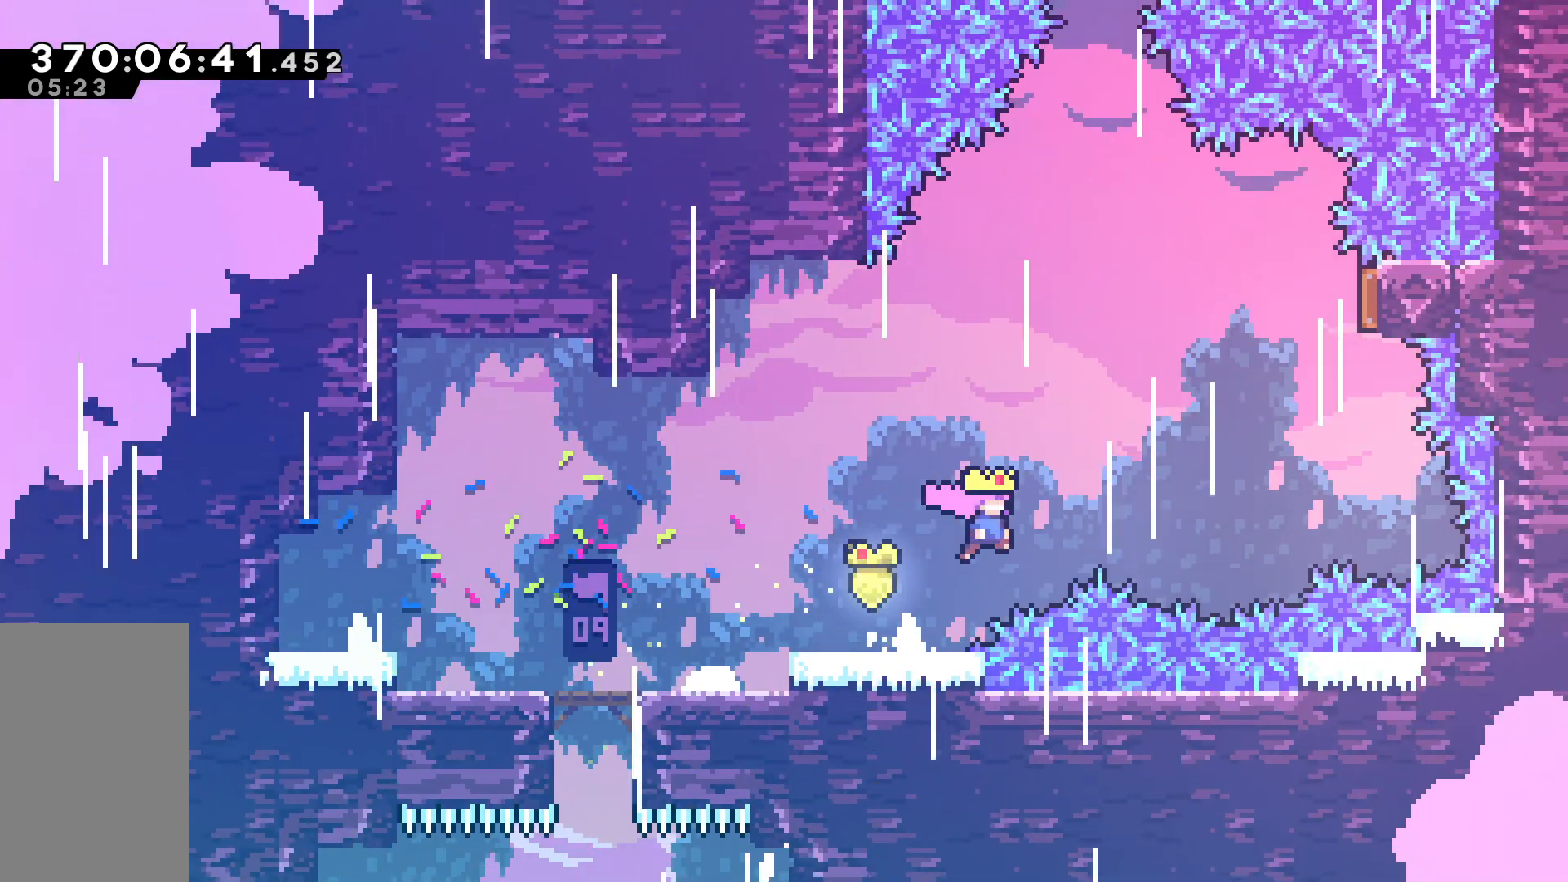
{"keys": ["right", "up"], "events": [[33, "up", "down"], [100, "dash", "down"], [150, "jump", "up"], [283, "dash", "up"]]}
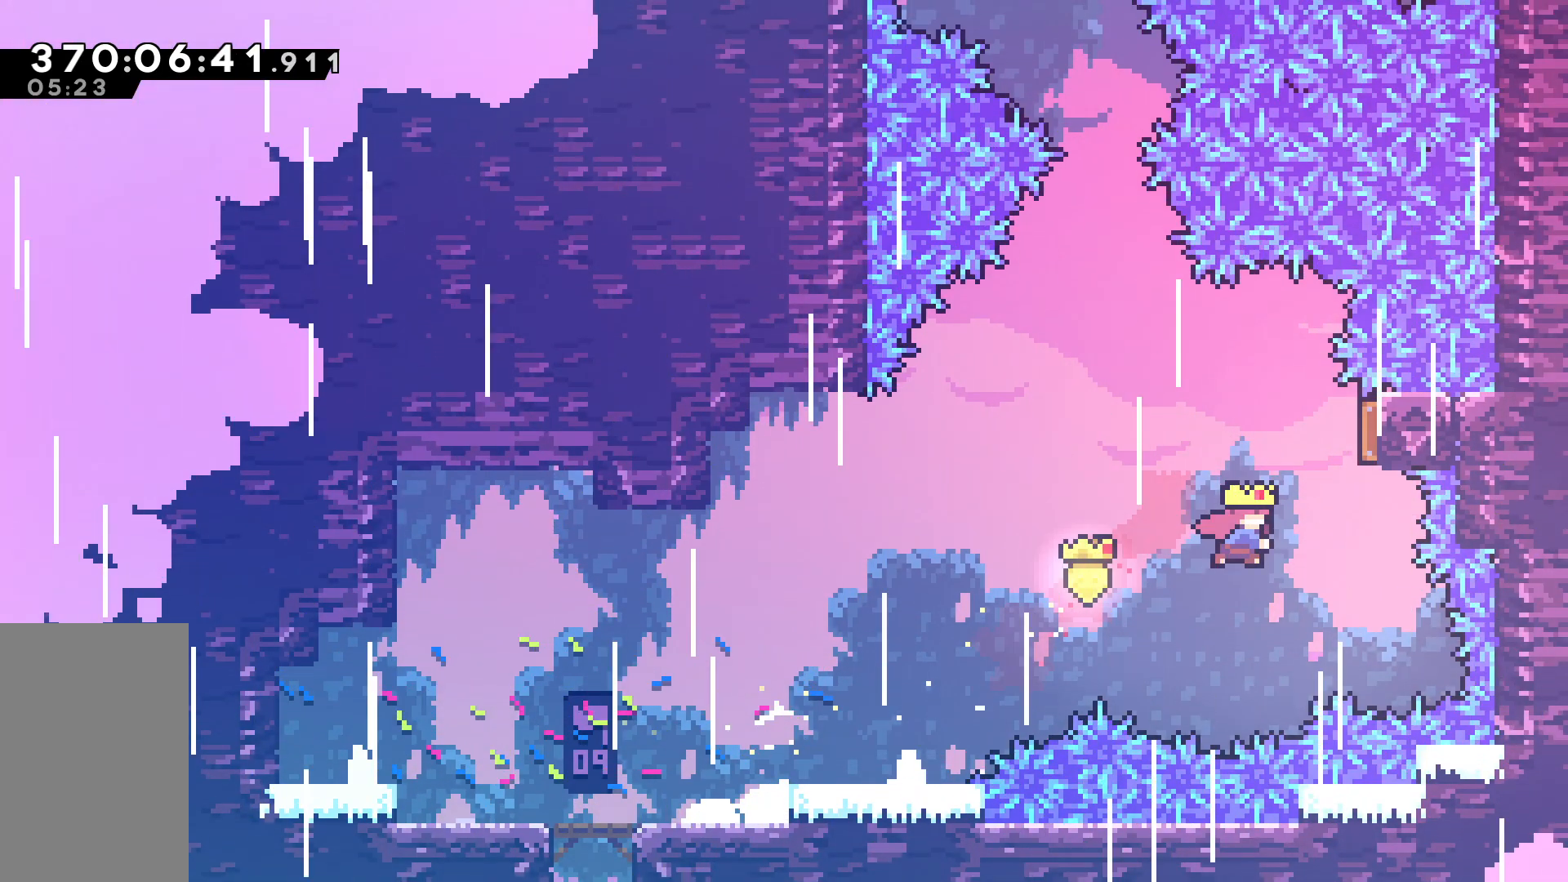
{"keys": ["dash", "up"], "events": [[17, "dash", "down"], [167, "dash", "up"], [300, "right", "up"], [400, "dash", "down"]]}
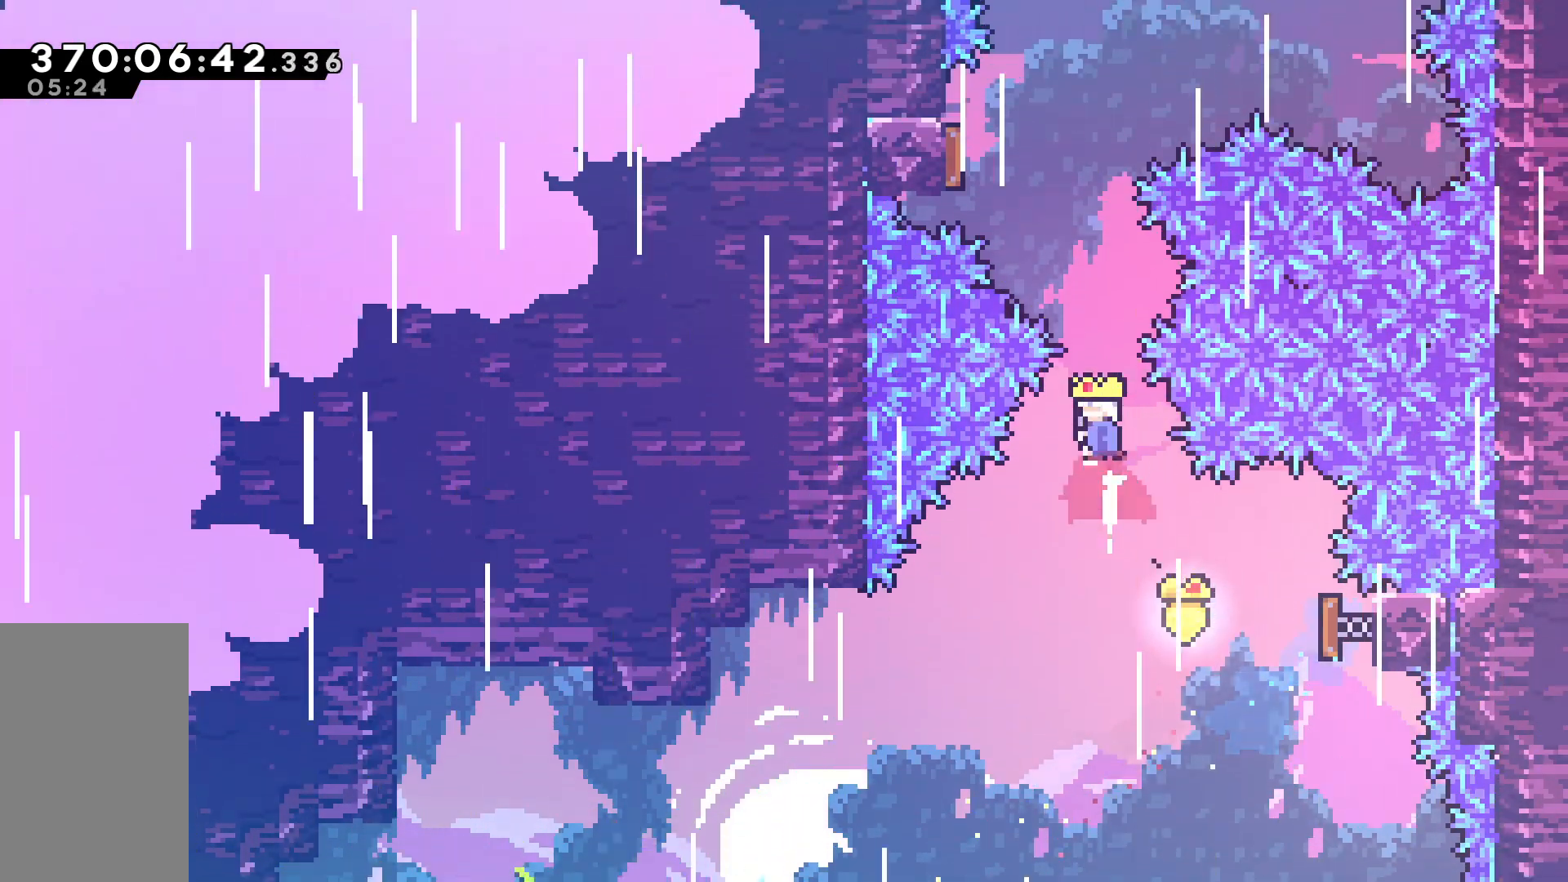
{"keys": ["up"], "events": [[83, "dash", "up"], [267, "dash", "down"], [267, "left", "down"], [500, "dash", "up"], [500, "left", "up"]]}
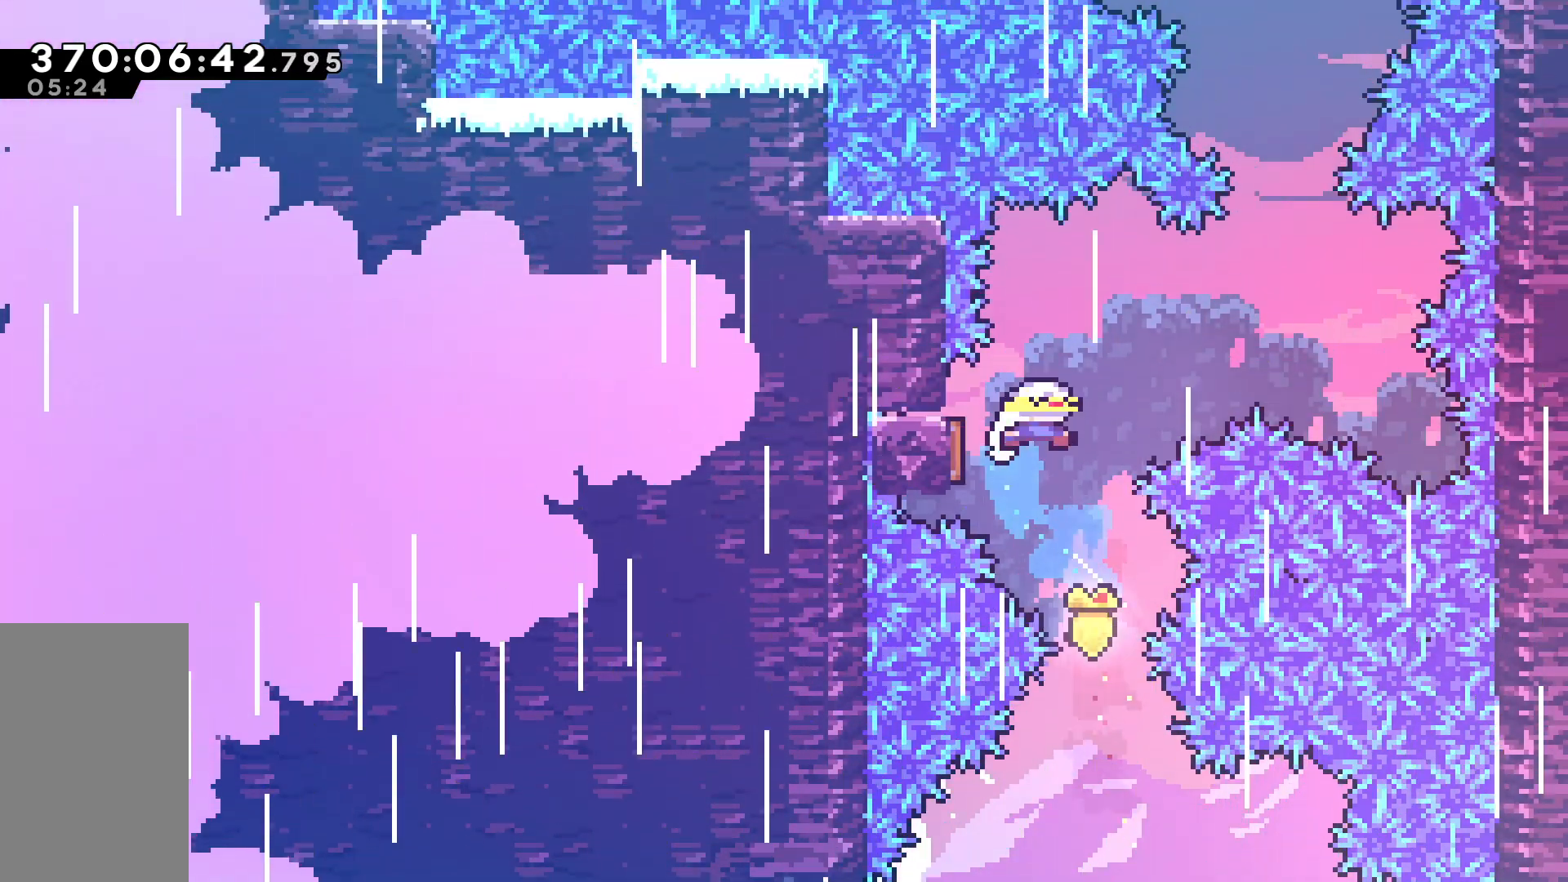
{"keys": ["up"], "events": [[283, "dash", "down"], [467, "dash", "up"]]}
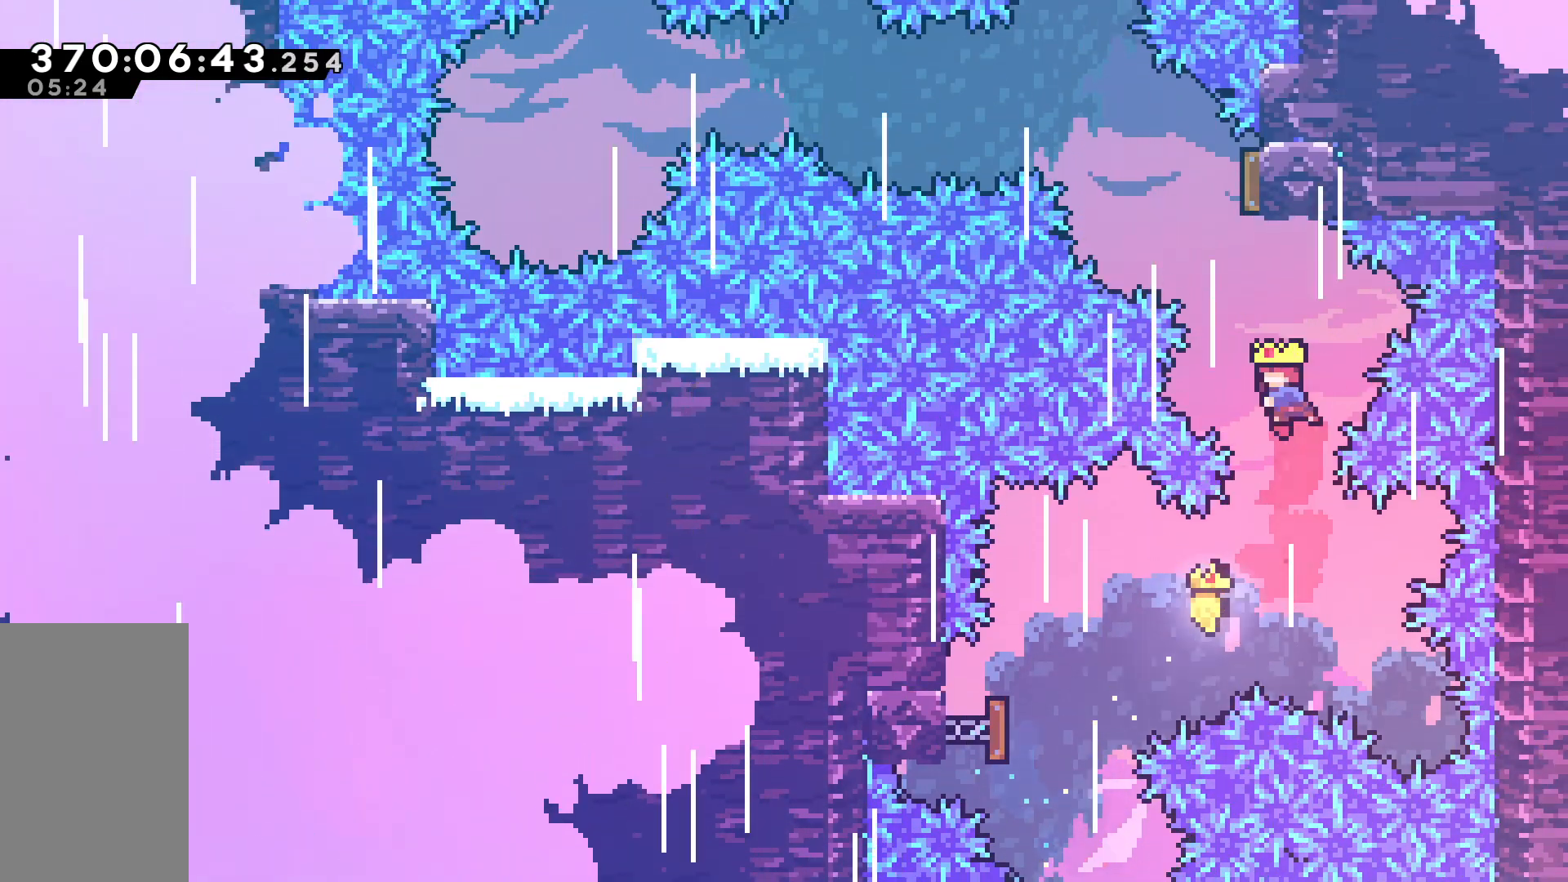
{"keys": ["left"], "events": [[17, "left", "down"], [167, "left", "up"], [217, "dash", "down"], [400, "dash", "up"], [433, "left", "down"], [483, "up", "up"]]}
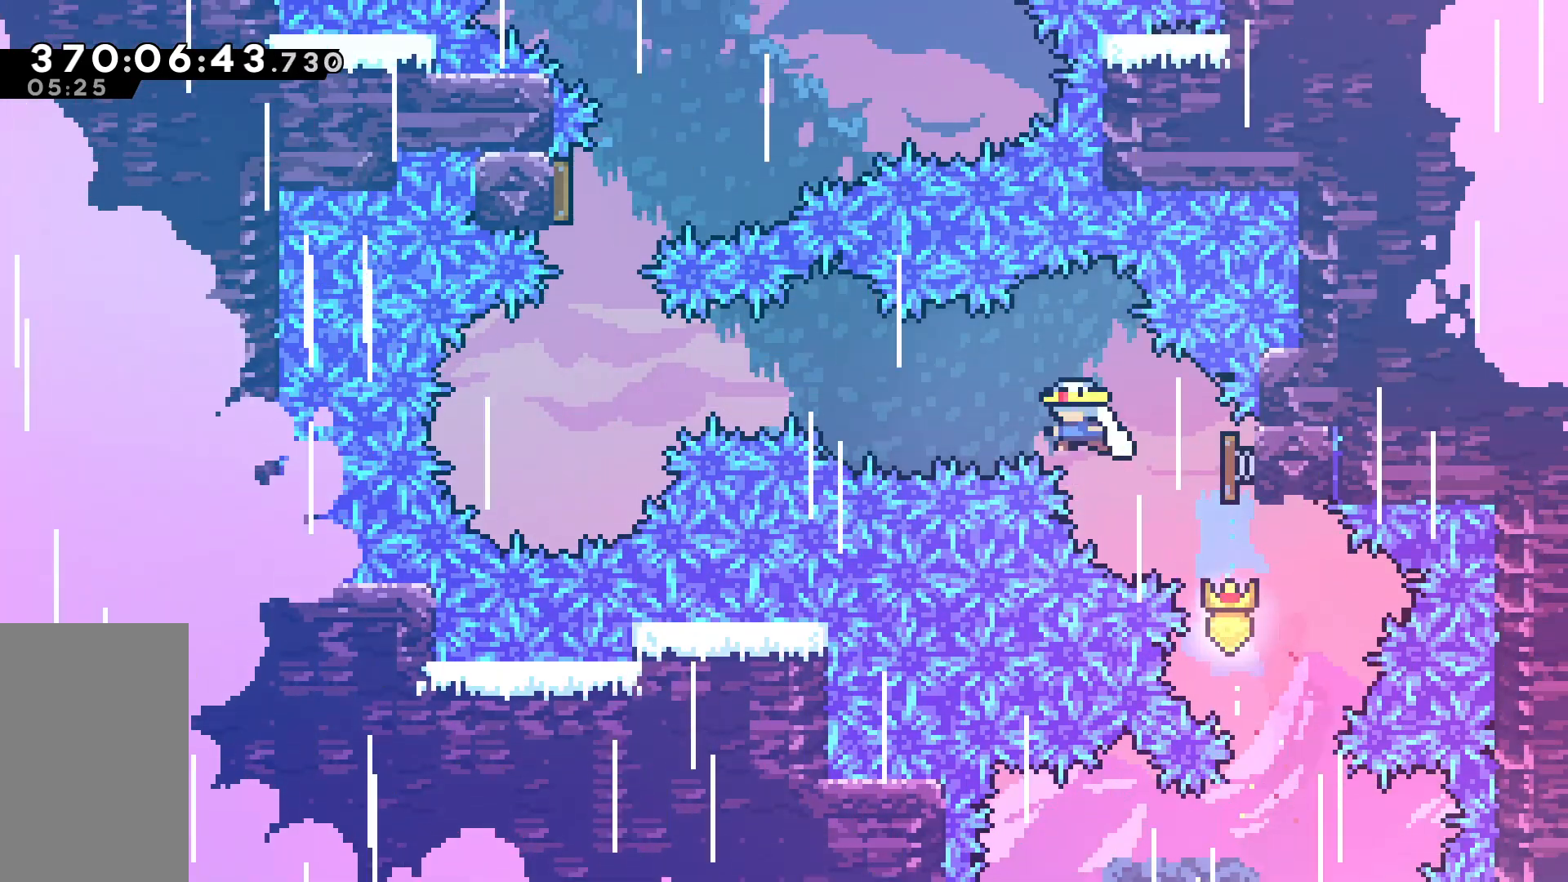
{"keys": ["left"], "events": [[317, "dash", "down"], [467, "dash", "up"]]}
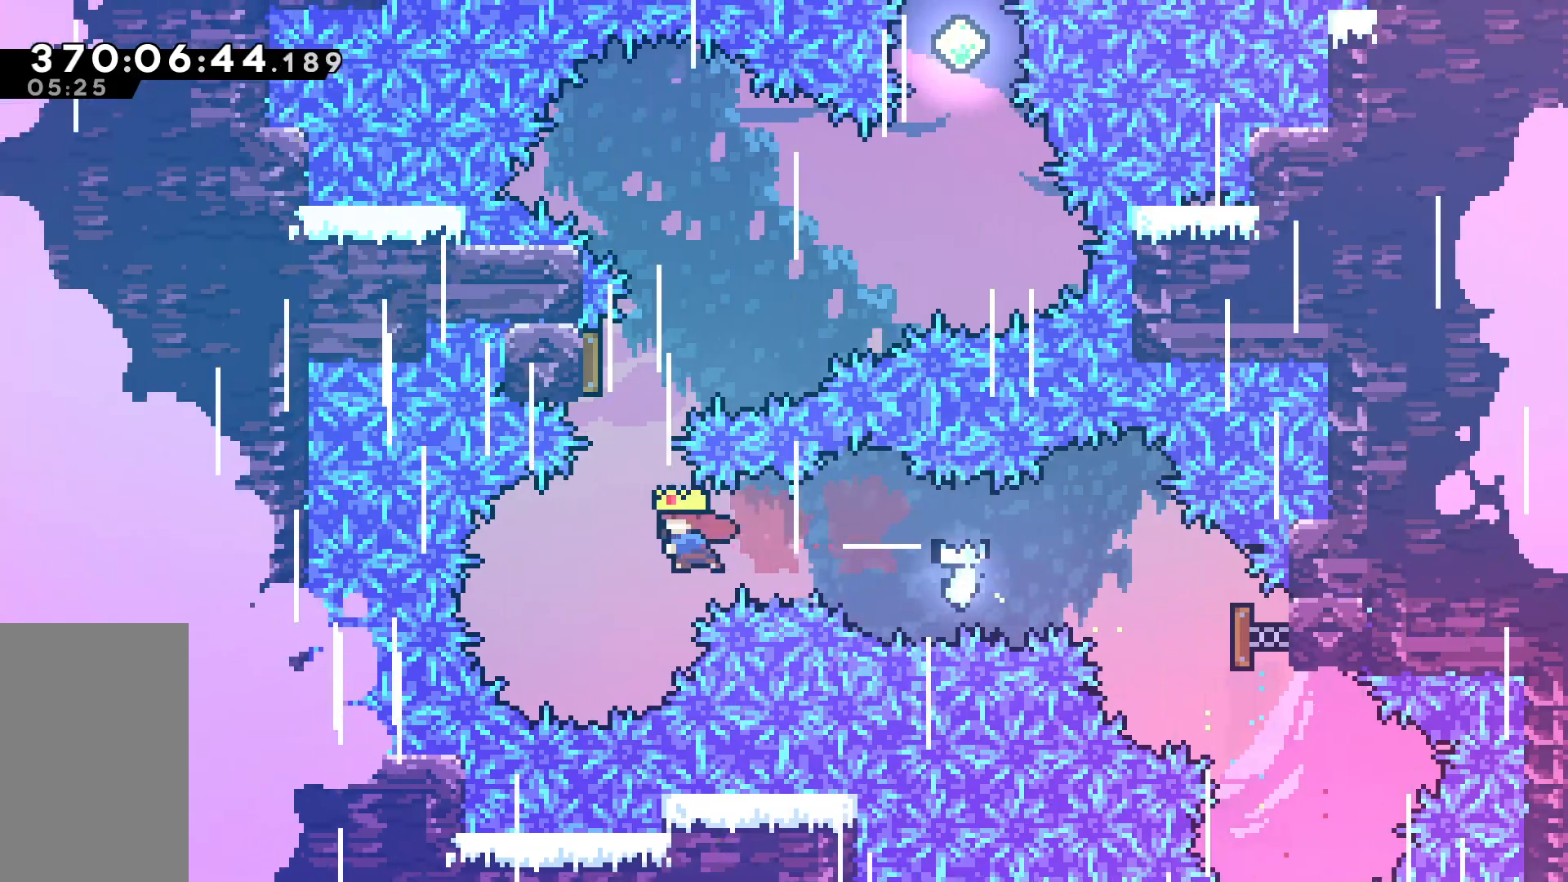
{"keys": ["up"], "events": [[100, "left", "up"], [100, "up", "down"], [150, "dash", "down"], [333, "dash", "up"]]}
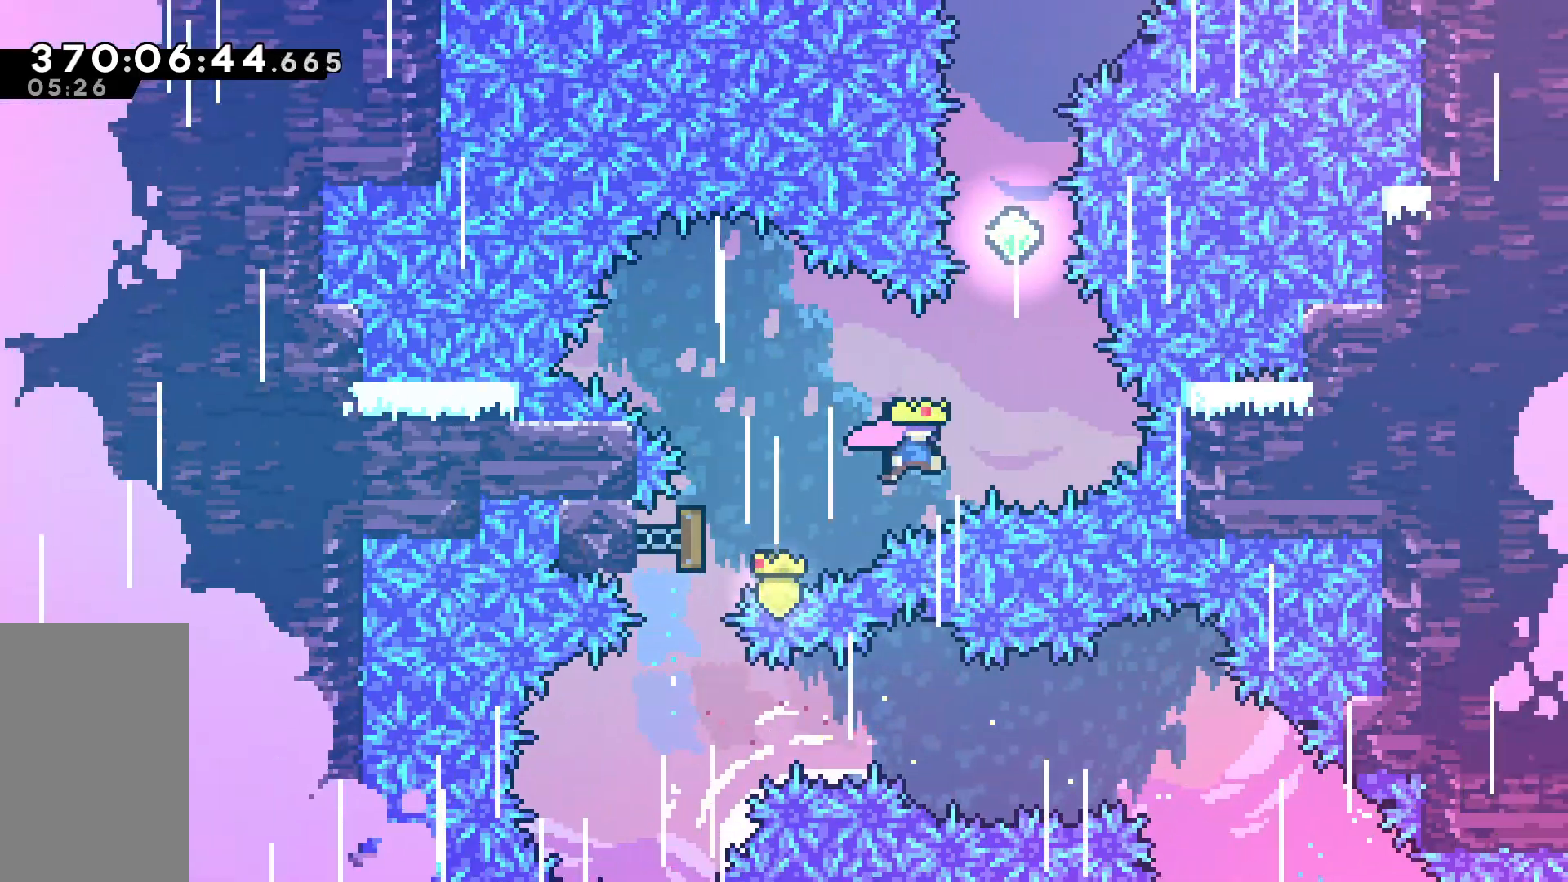
{"keys": ["up"], "events": [[167, "dash", "down"], [350, "dash", "up"]]}
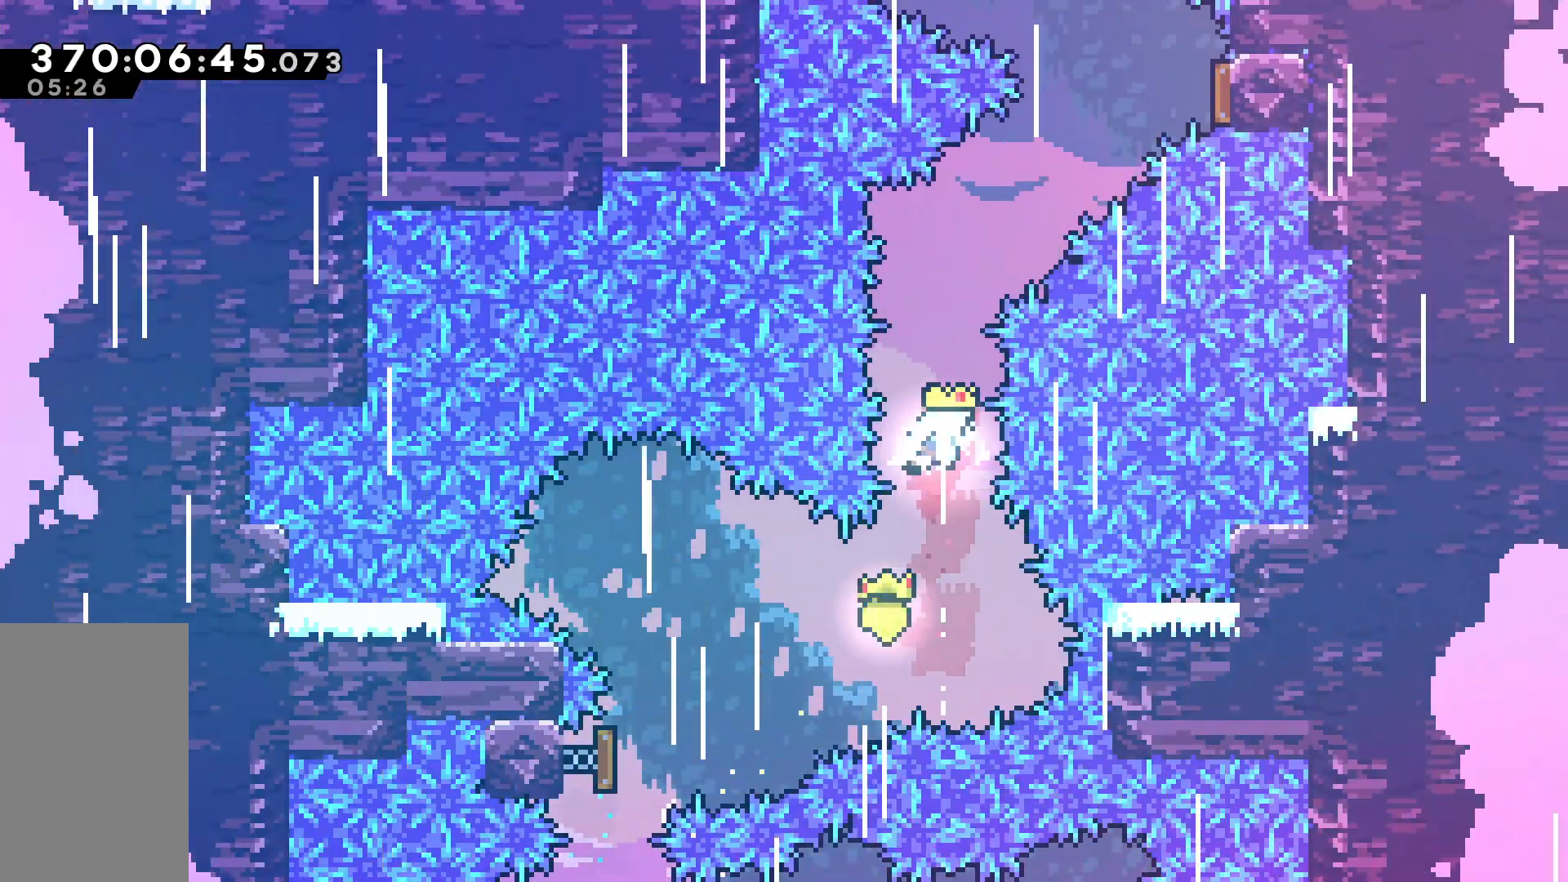
{"keys": ["dash", "right", "up"], "events": [[83, "dash", "down"], [267, "right", "down"], [317, "dash", "up"], [500, "dash", "down"]]}
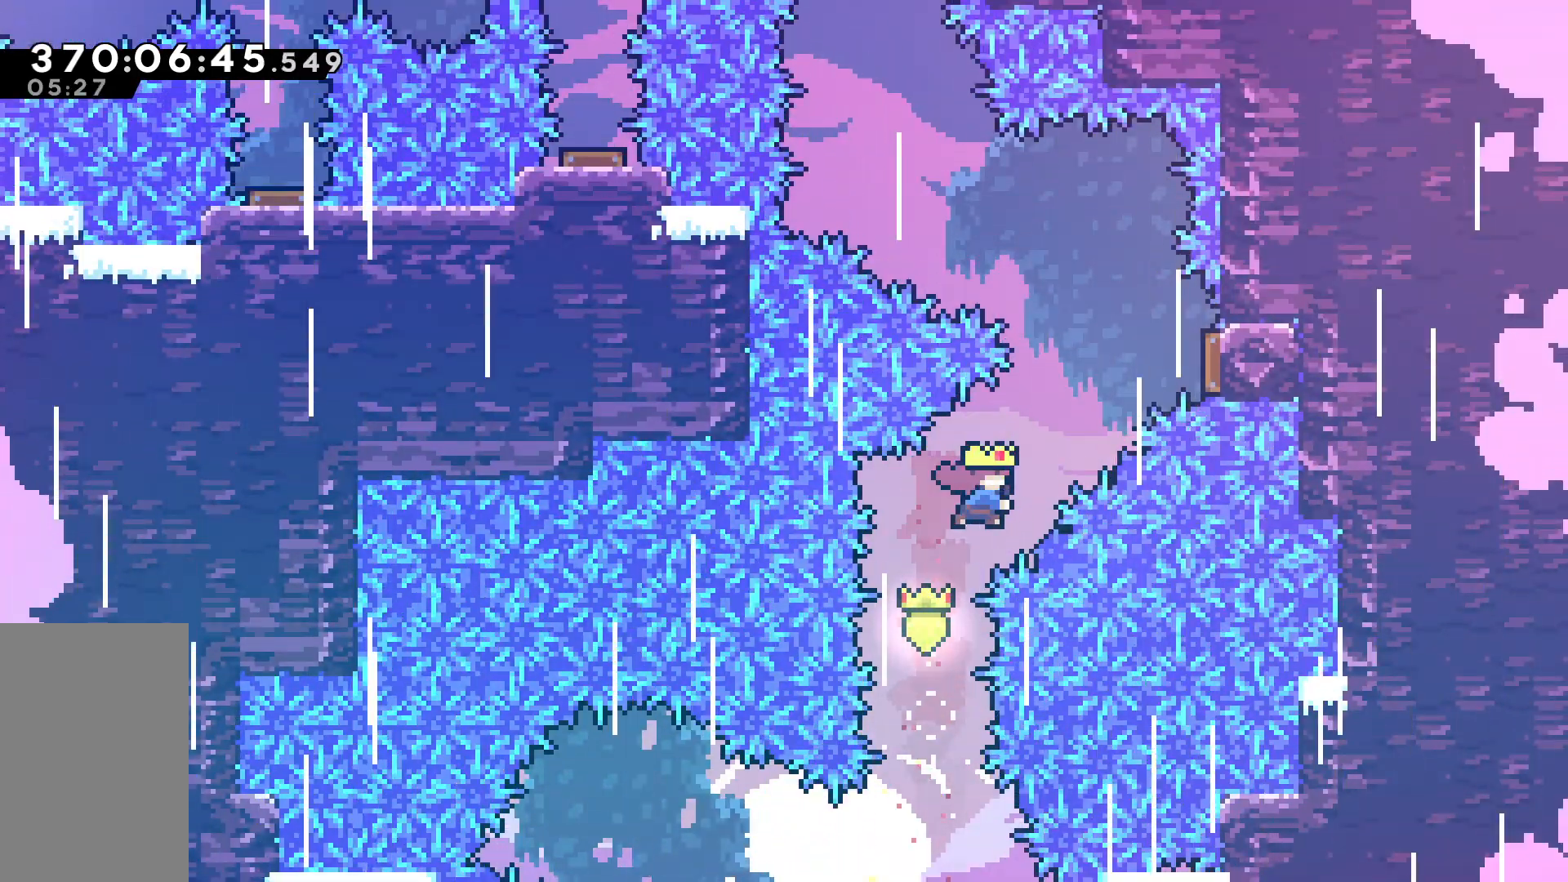
{"keys": ["up"], "events": [[283, "dash", "up"], [483, "right", "up"]]}
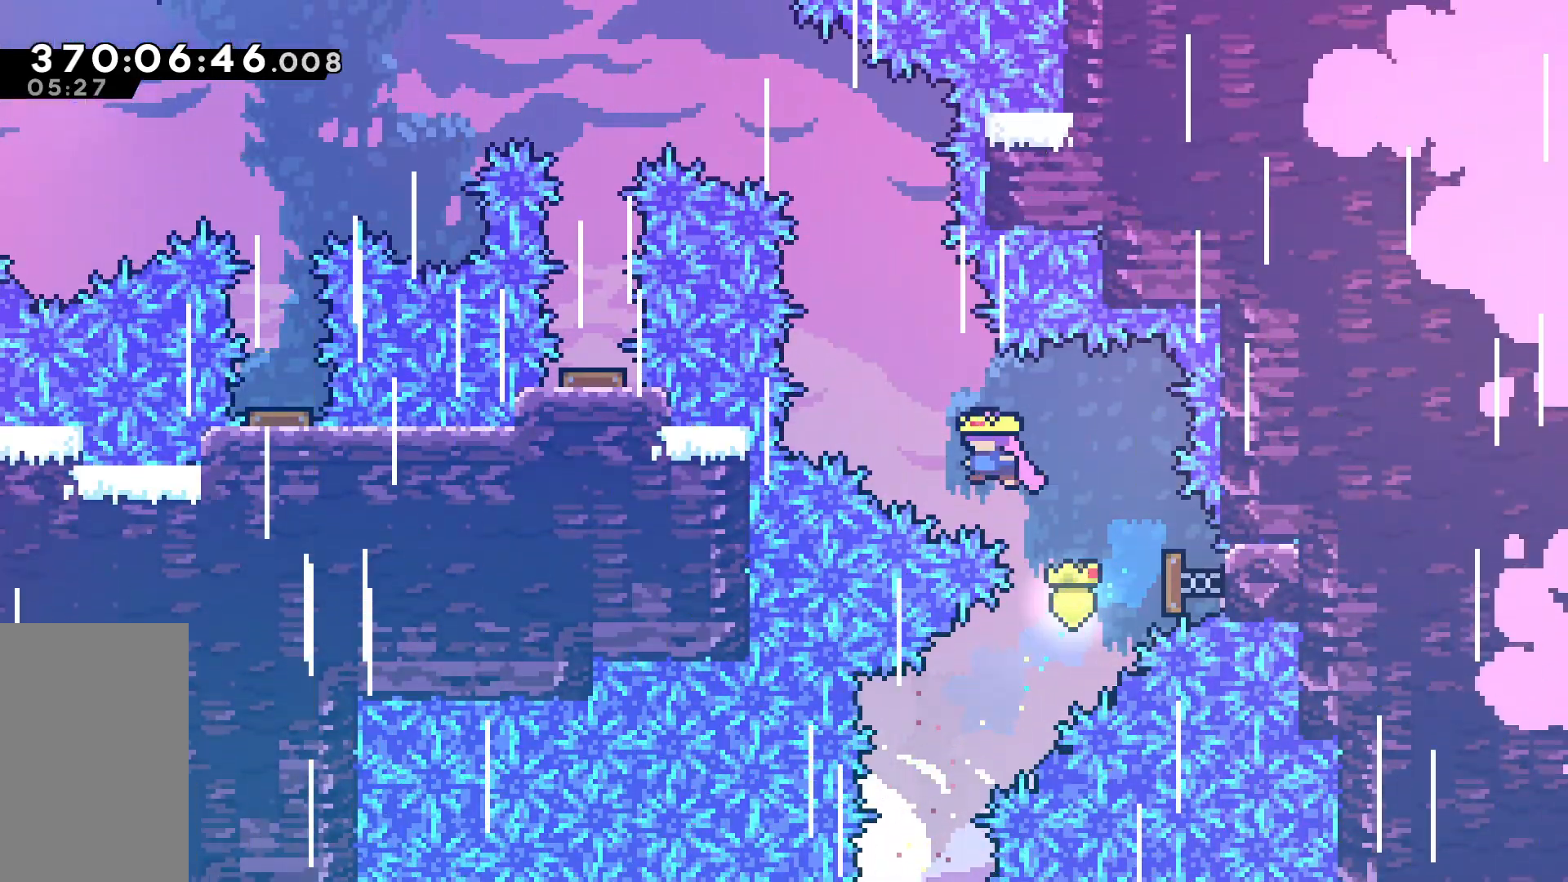
{"keys": ["left", "up"], "events": [[167, "dash", "down"], [350, "dash", "up"], [483, "left", "down"]]}
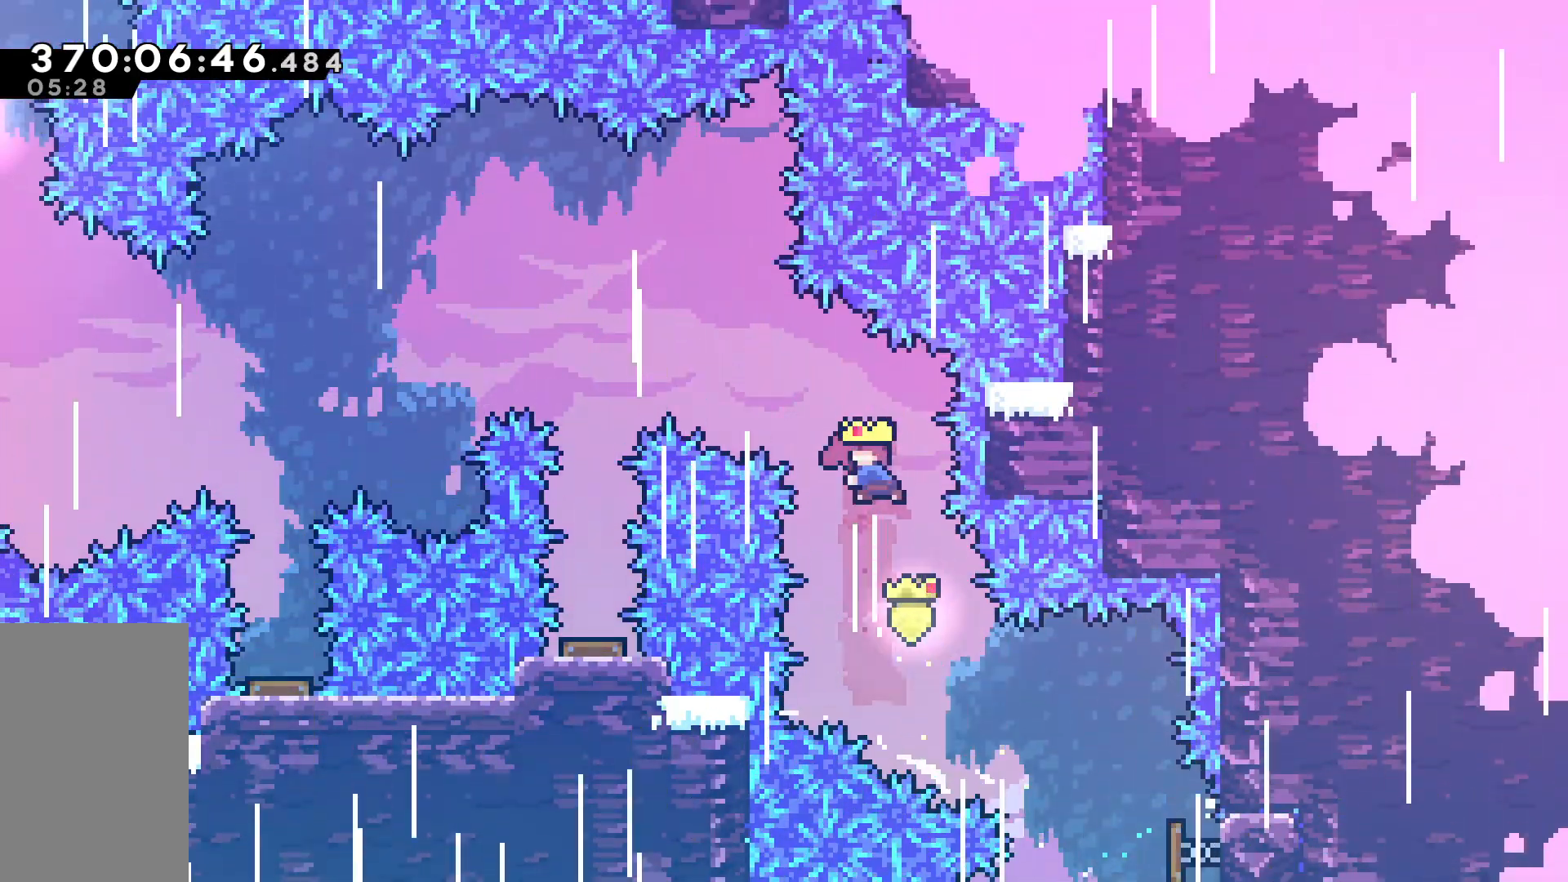
{"keys": ["up"], "events": [[33, "dash", "down"], [217, "dash", "up"], [500, "left", "up"]]}
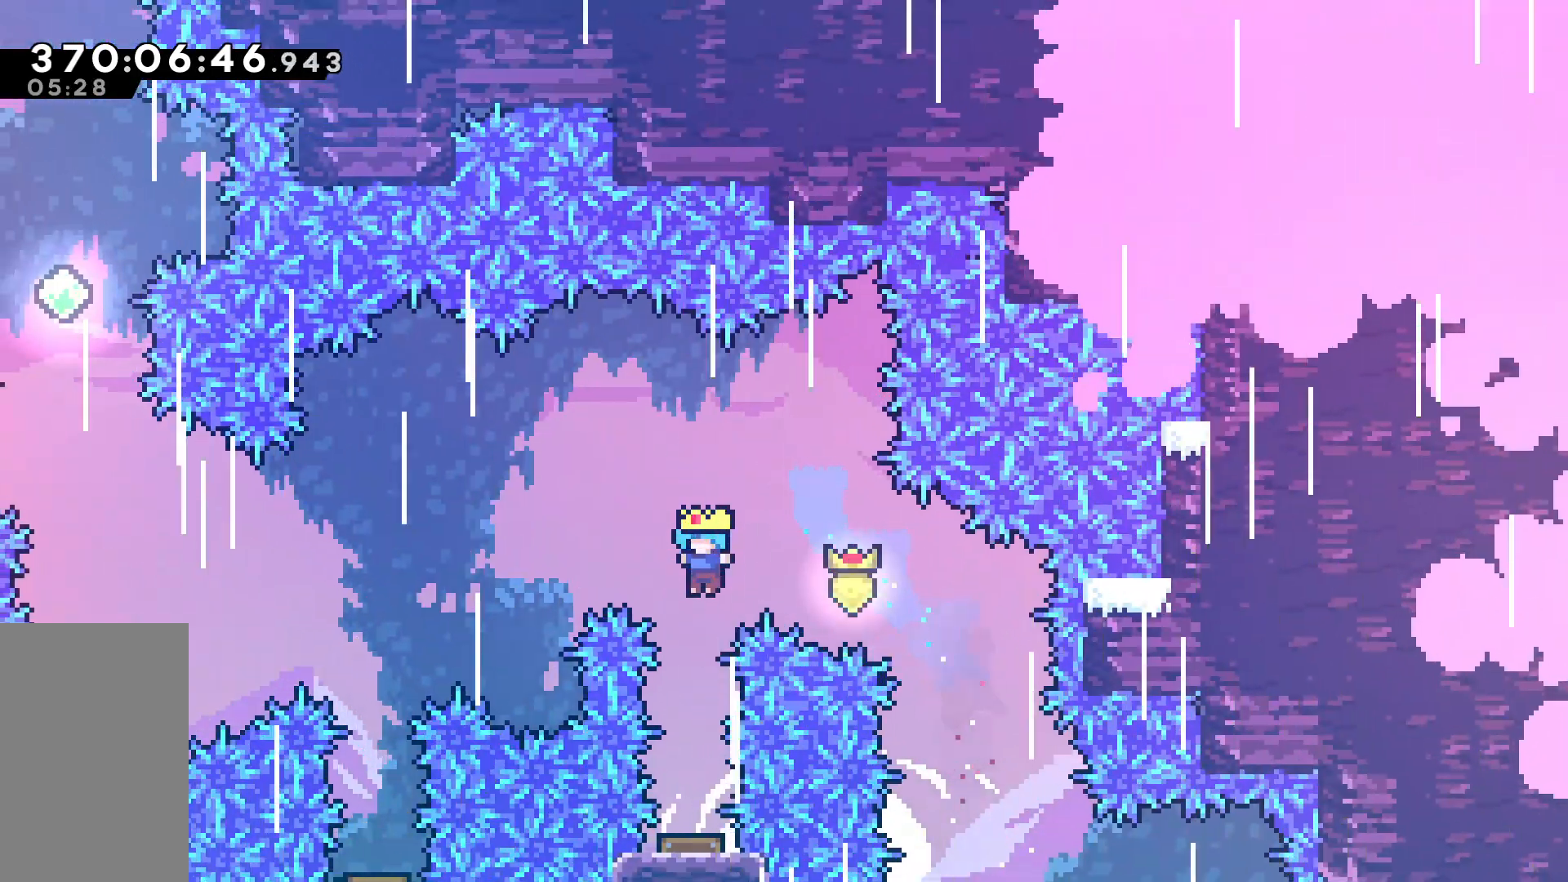
{"keys": ["up"], "events": []}
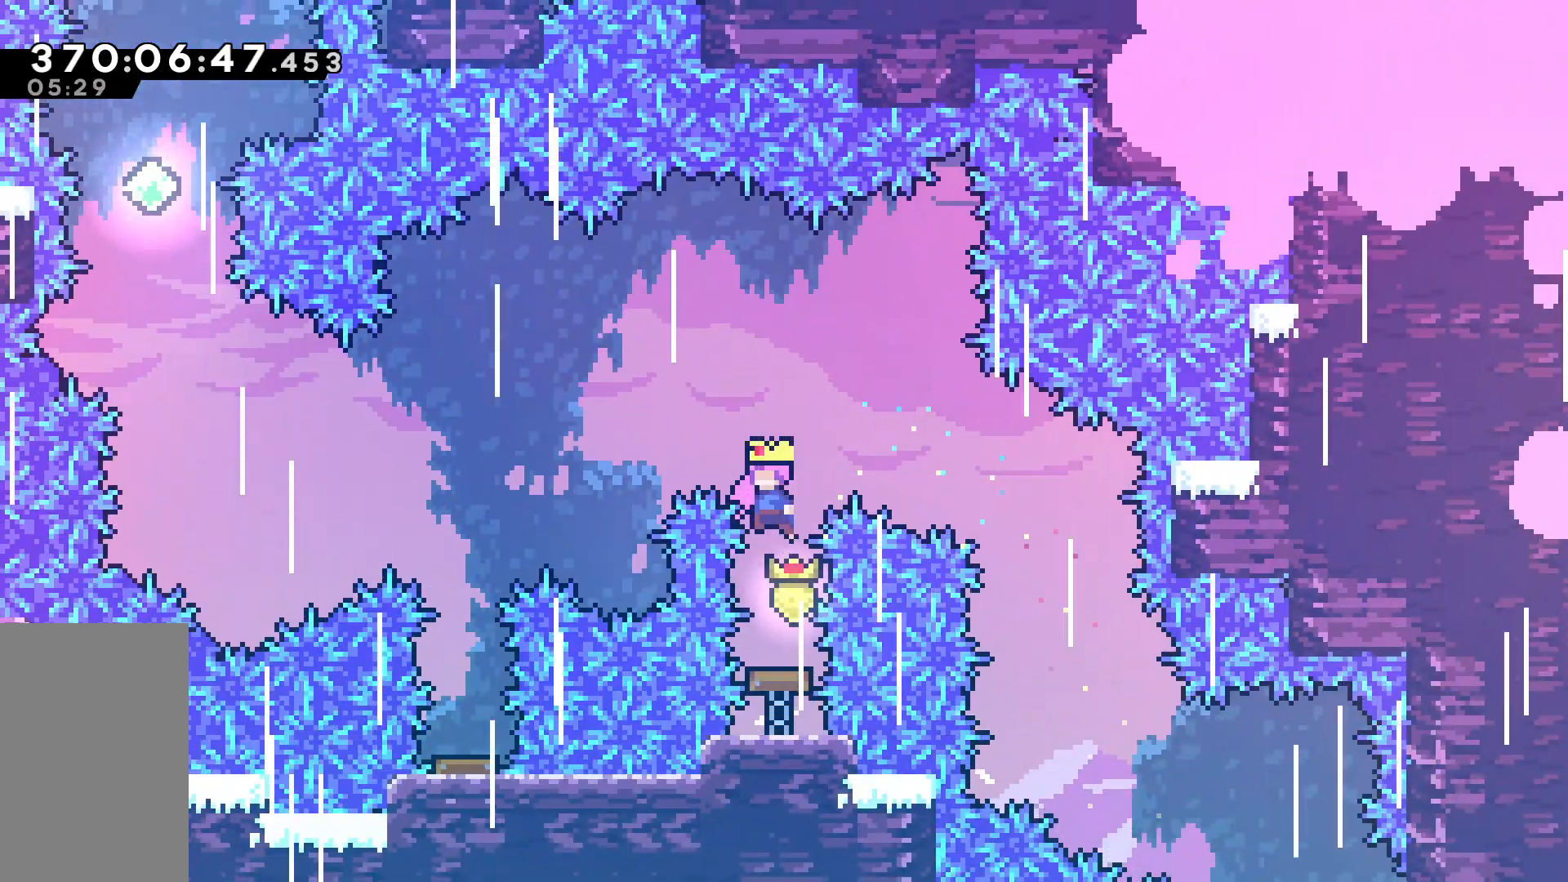
{"keys": ["left", "up"], "events": [[167, "dash", "down"], [200, "left", "down"], [350, "dash", "up"]]}
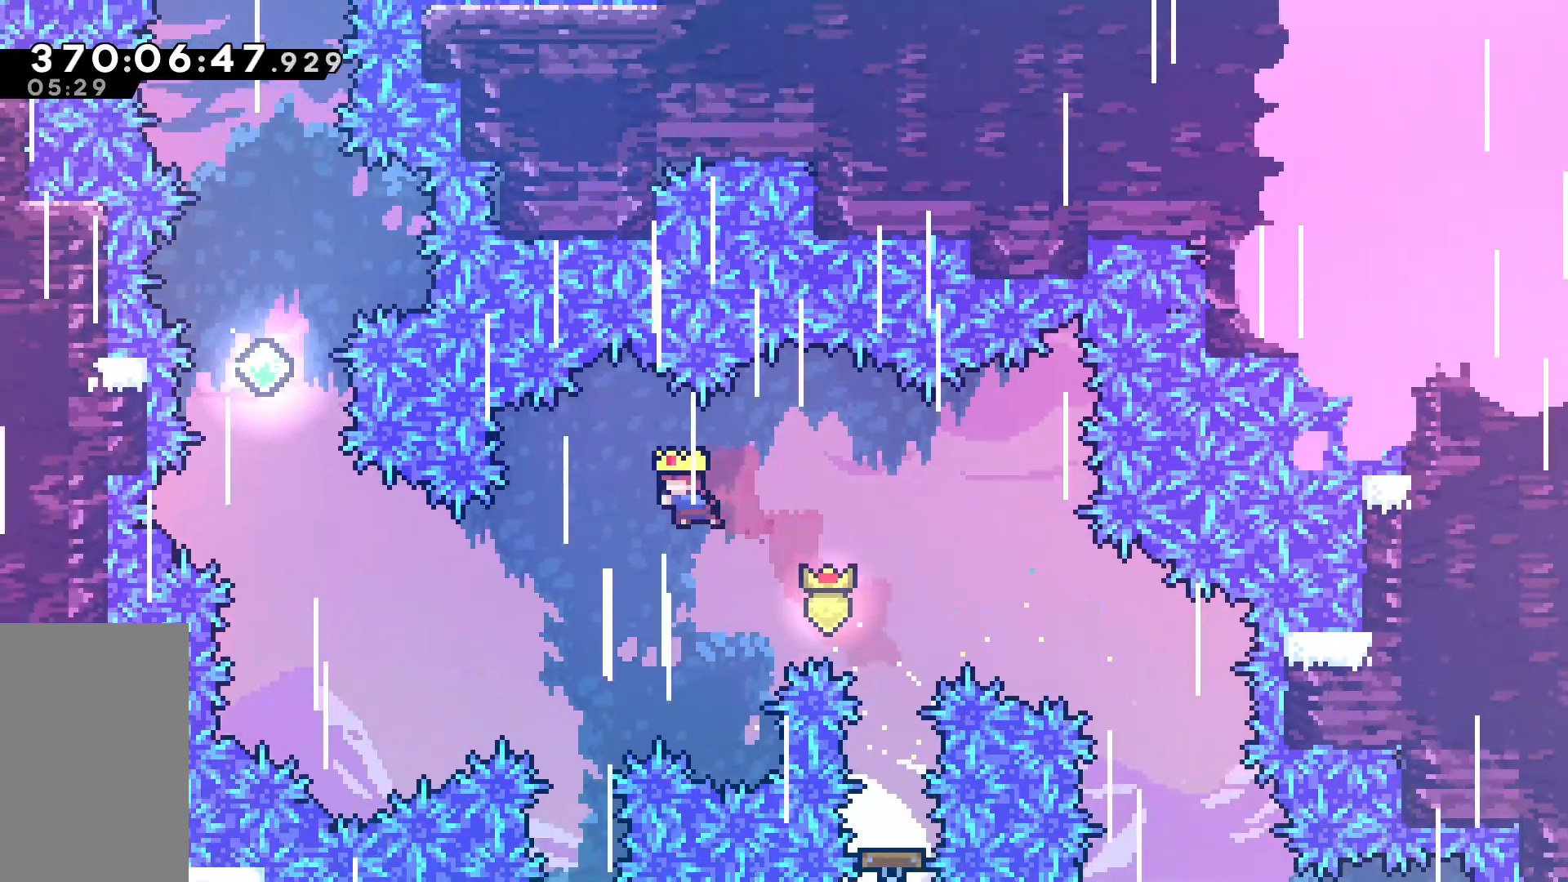
{"keys": ["up"], "events": [[217, "left", "up"], [367, "dash", "down"], [500, "dash", "up"]]}
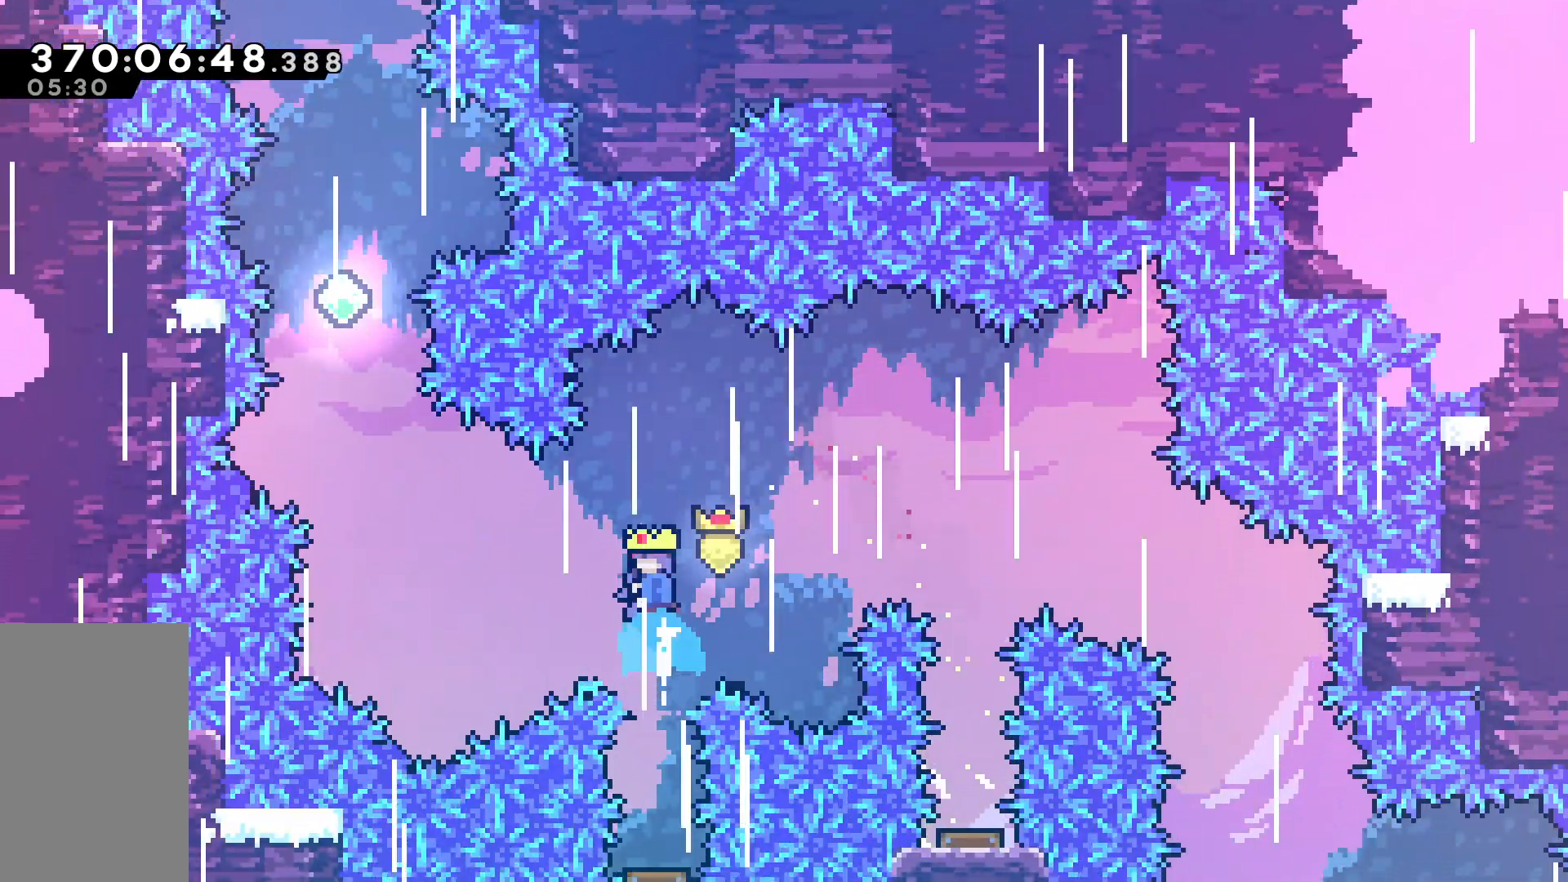
{"keys": ["up"], "events": []}
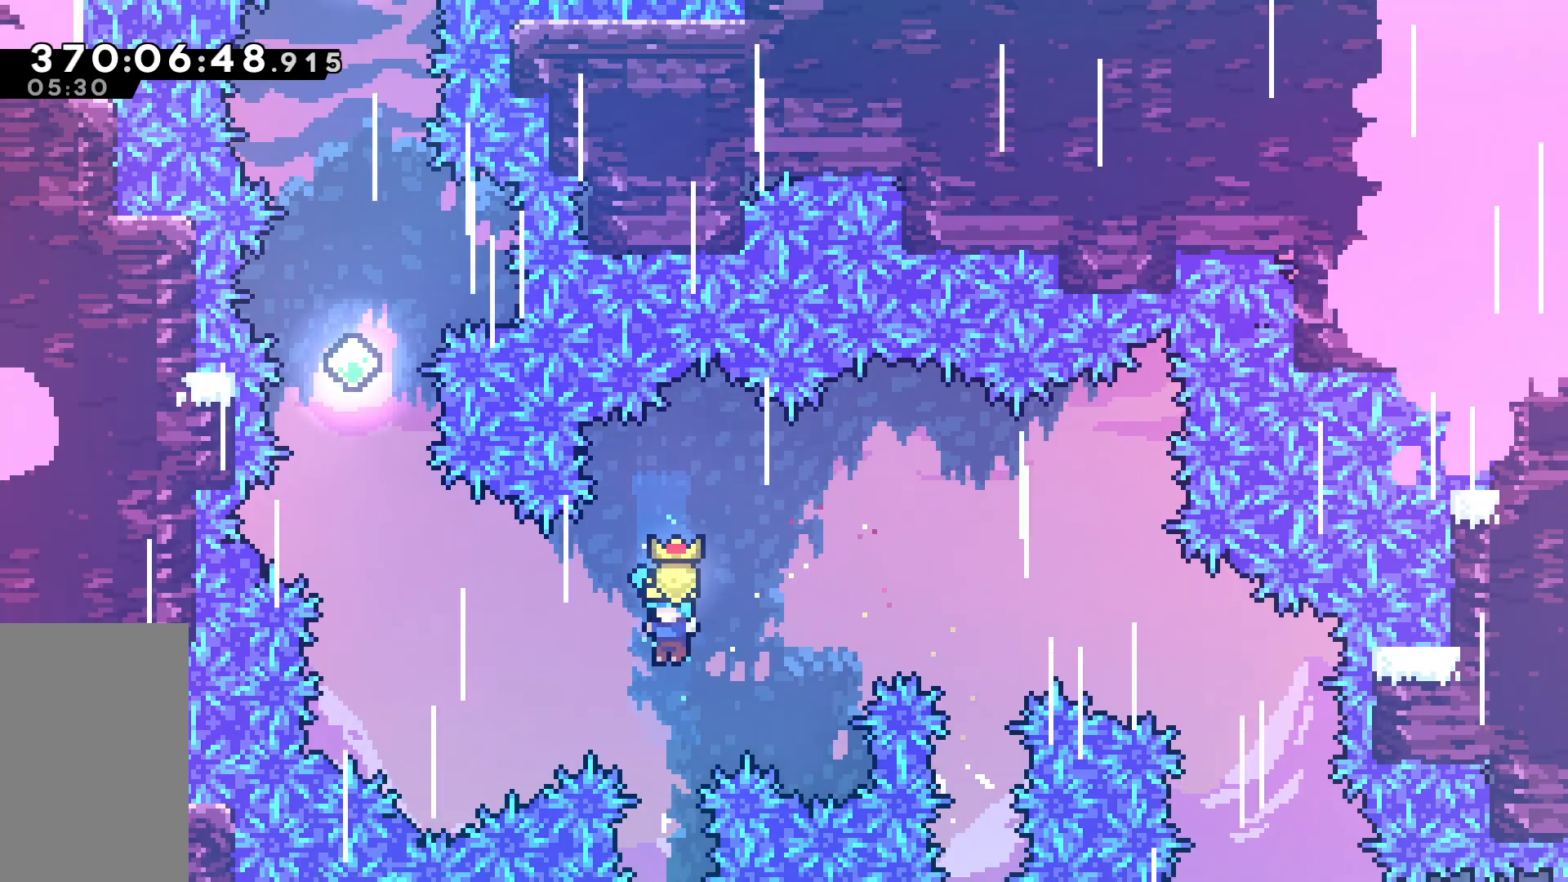
{"keys": ["left", "up"], "events": [[450, "left", "down"]]}
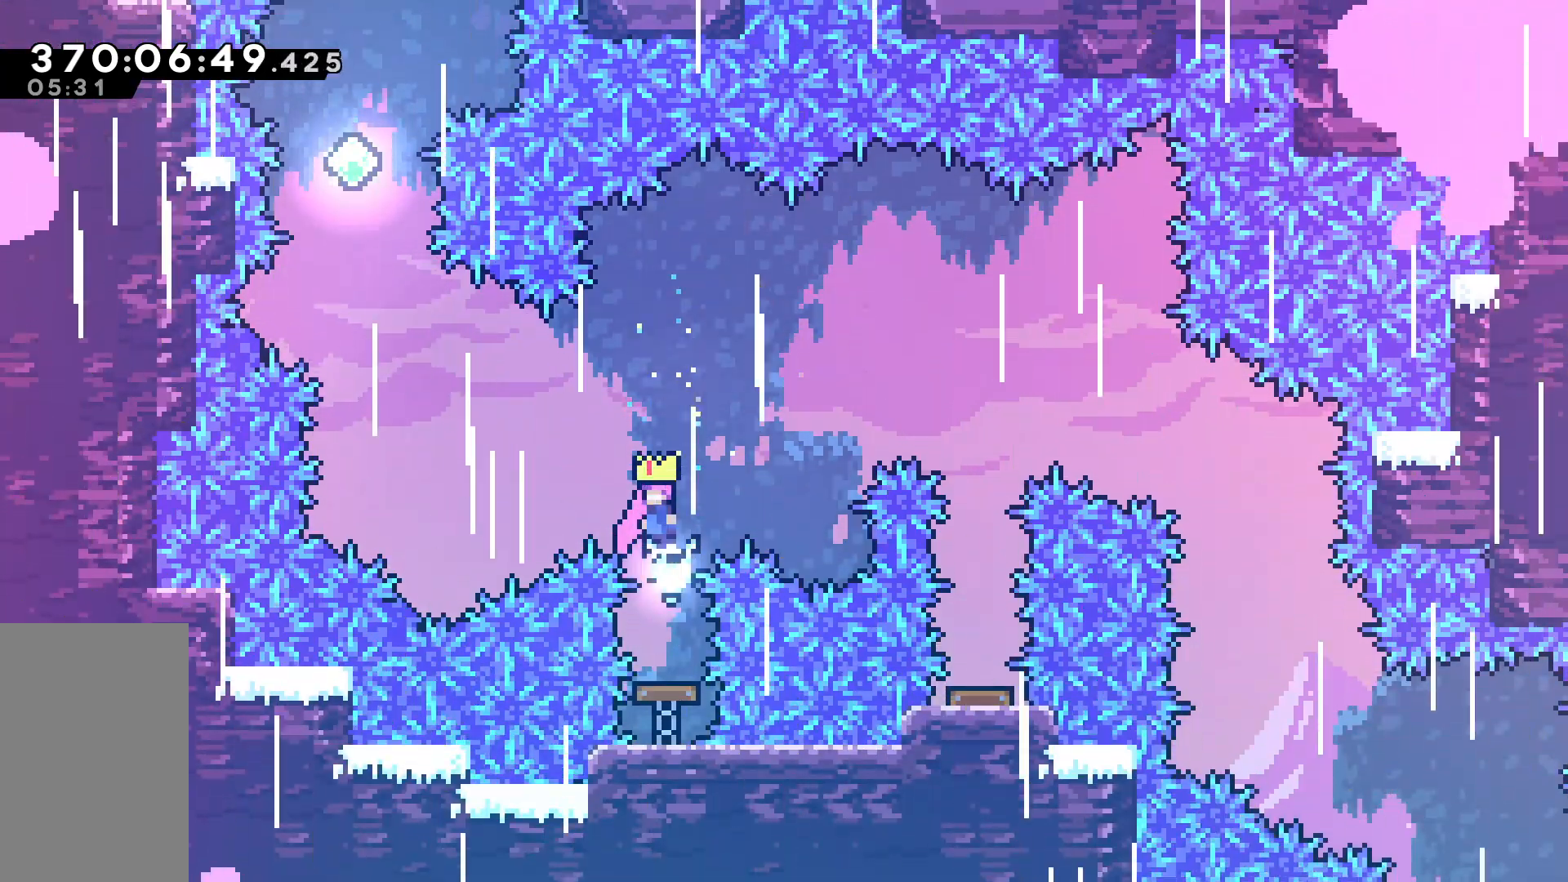
{"keys": ["left", "up"], "events": [[267, "dash", "down"], [417, "dash", "up"]]}
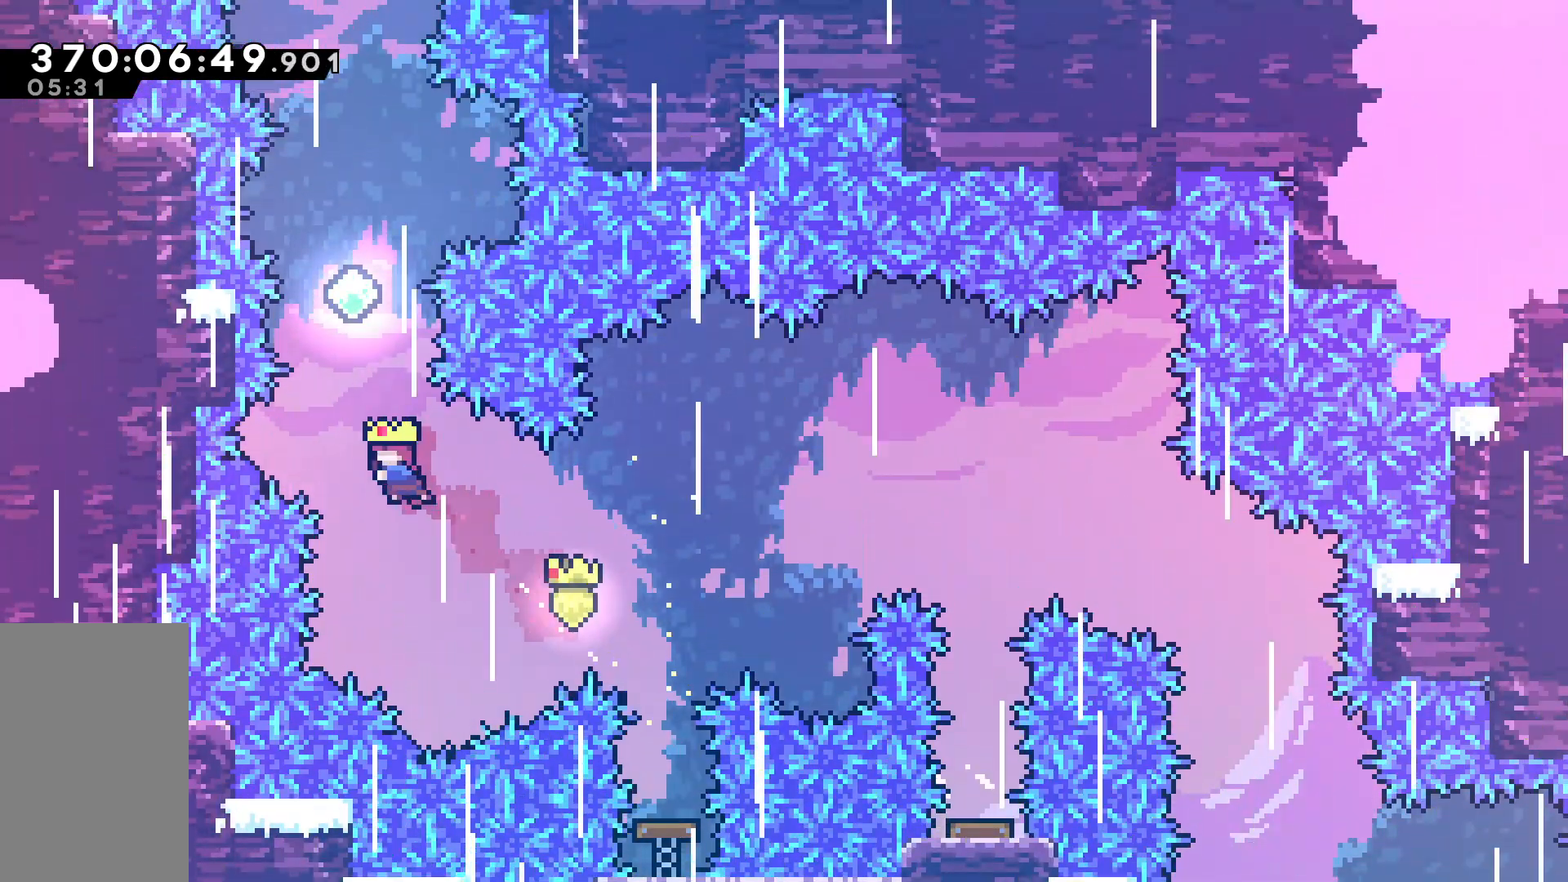
{"keys": ["up"], "events": [[100, "left", "up"], [150, "dash", "down"], [333, "dash", "up"]]}
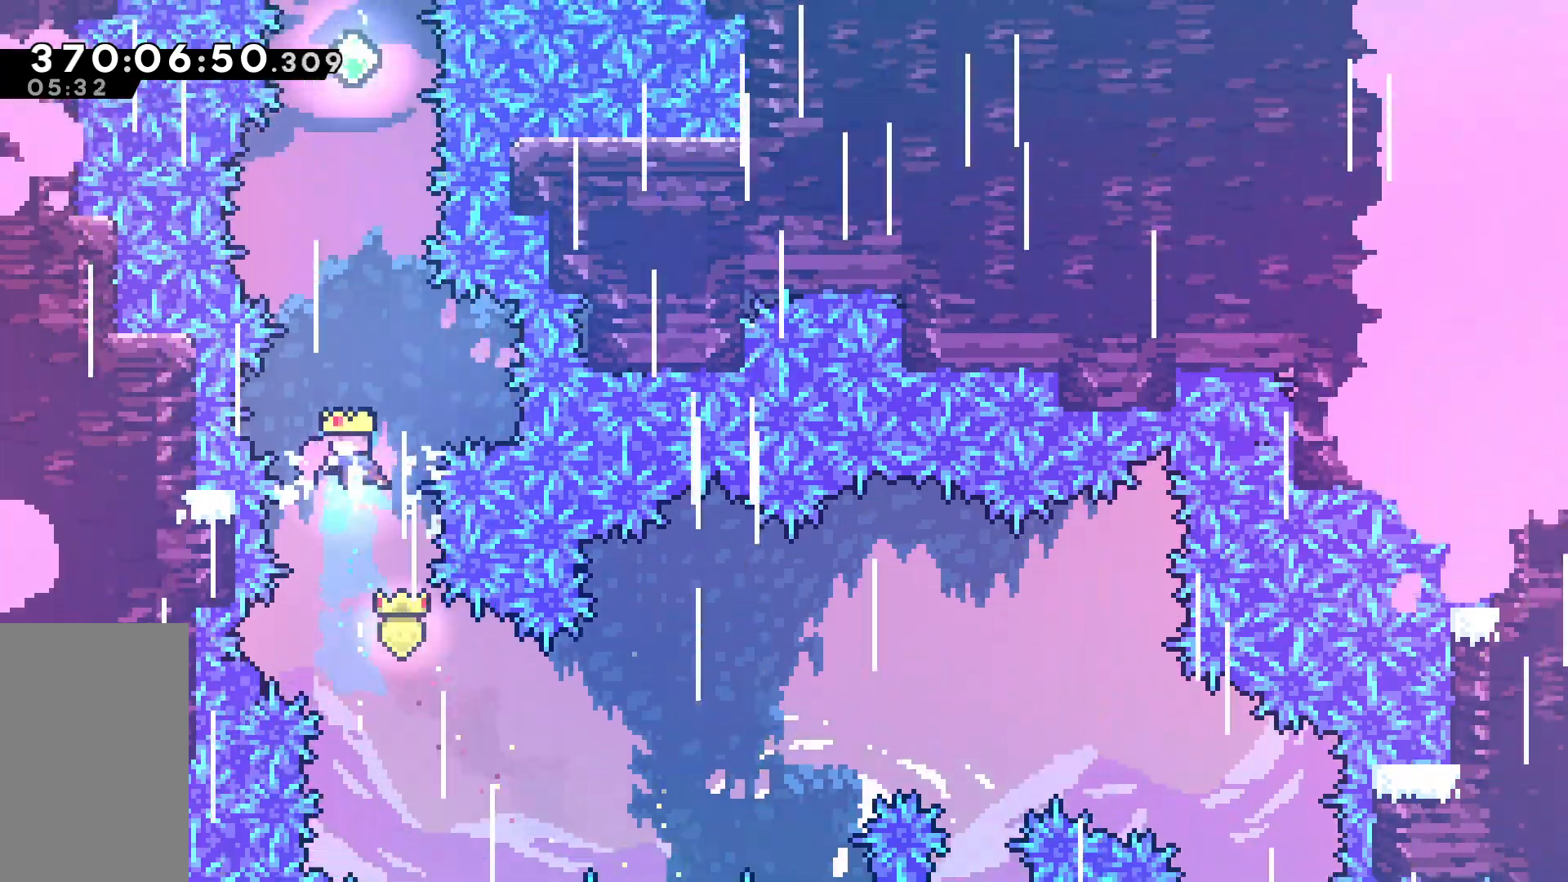
{"keys": ["dash", "up"], "events": [[17, "dash", "down"], [217, "dash", "up"], [350, "dash", "down"]]}
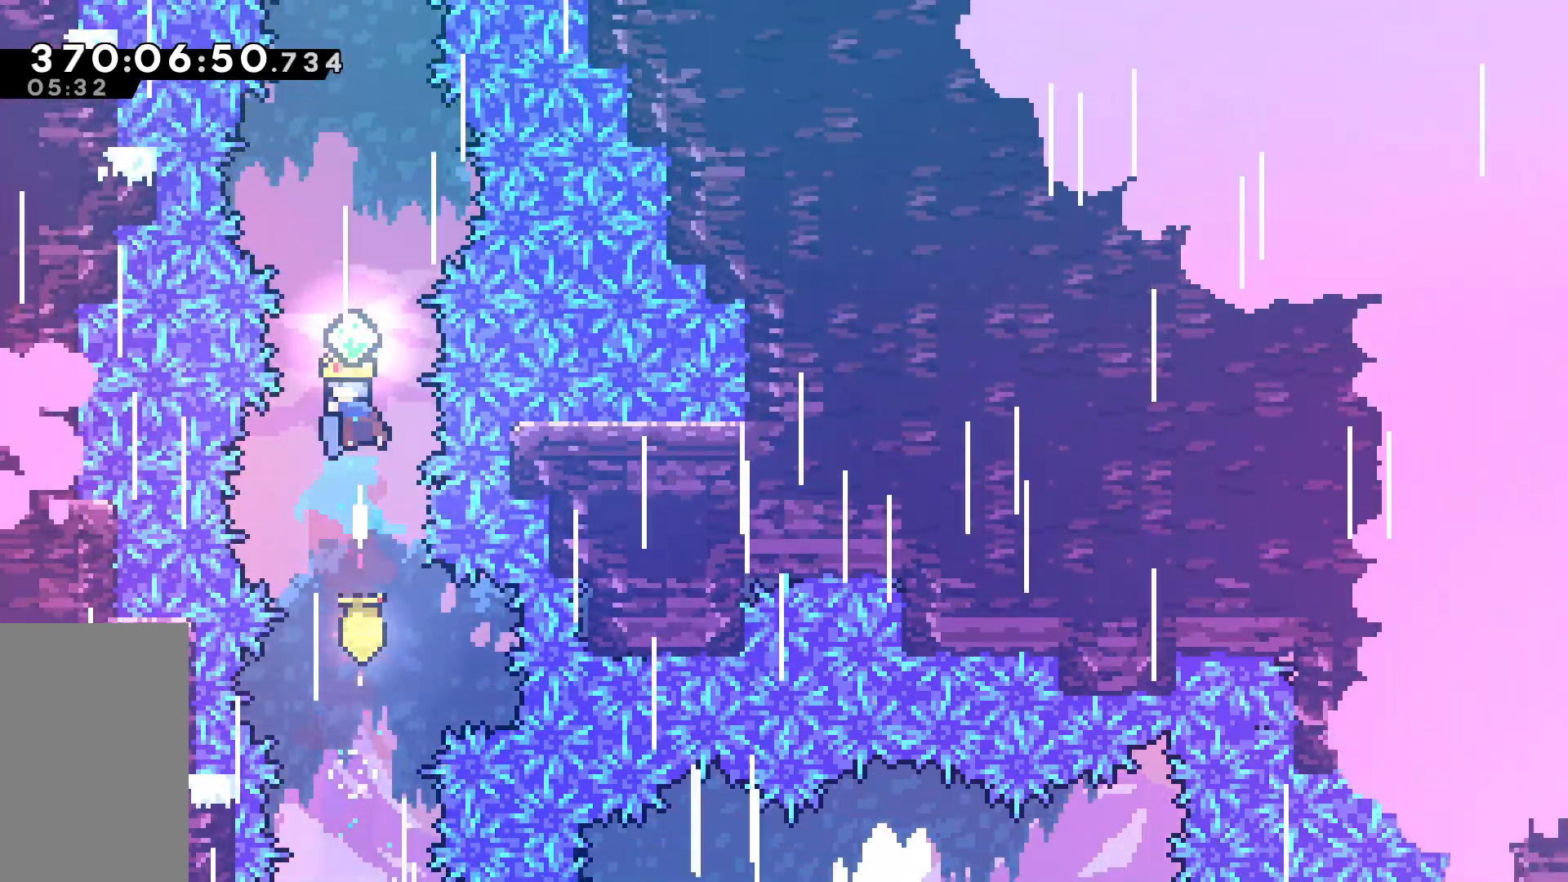
{"keys": ["up"], "events": [[33, "dash", "up"], [217, "dash", "down"], [450, "dash", "up"]]}
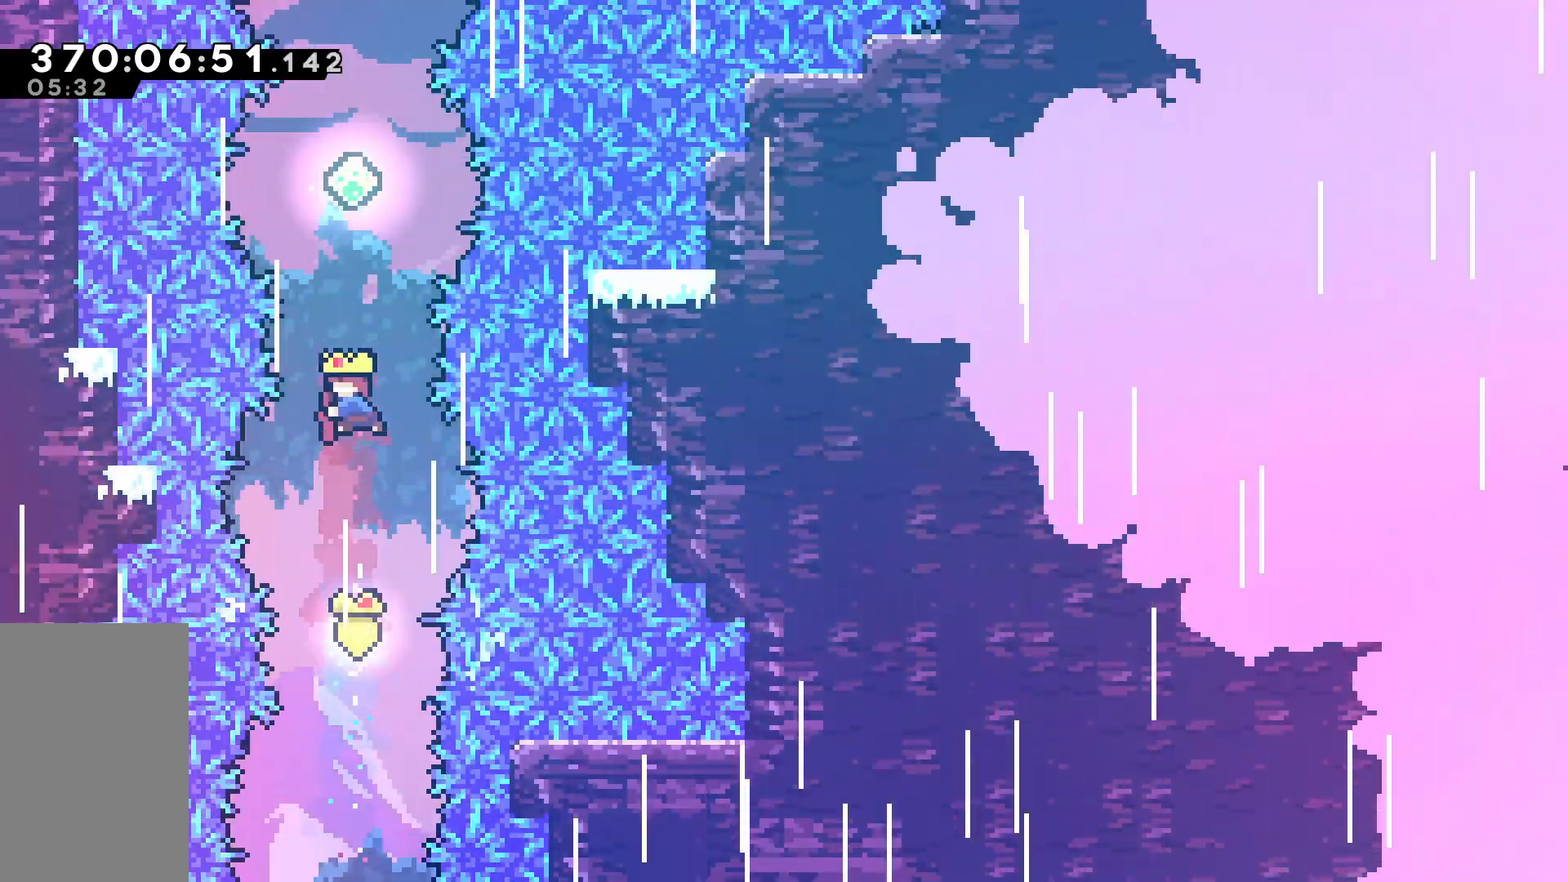
{"keys": ["dash", "up"], "events": [[100, "dash", "down"], [283, "dash", "up"], [467, "dash", "down"]]}
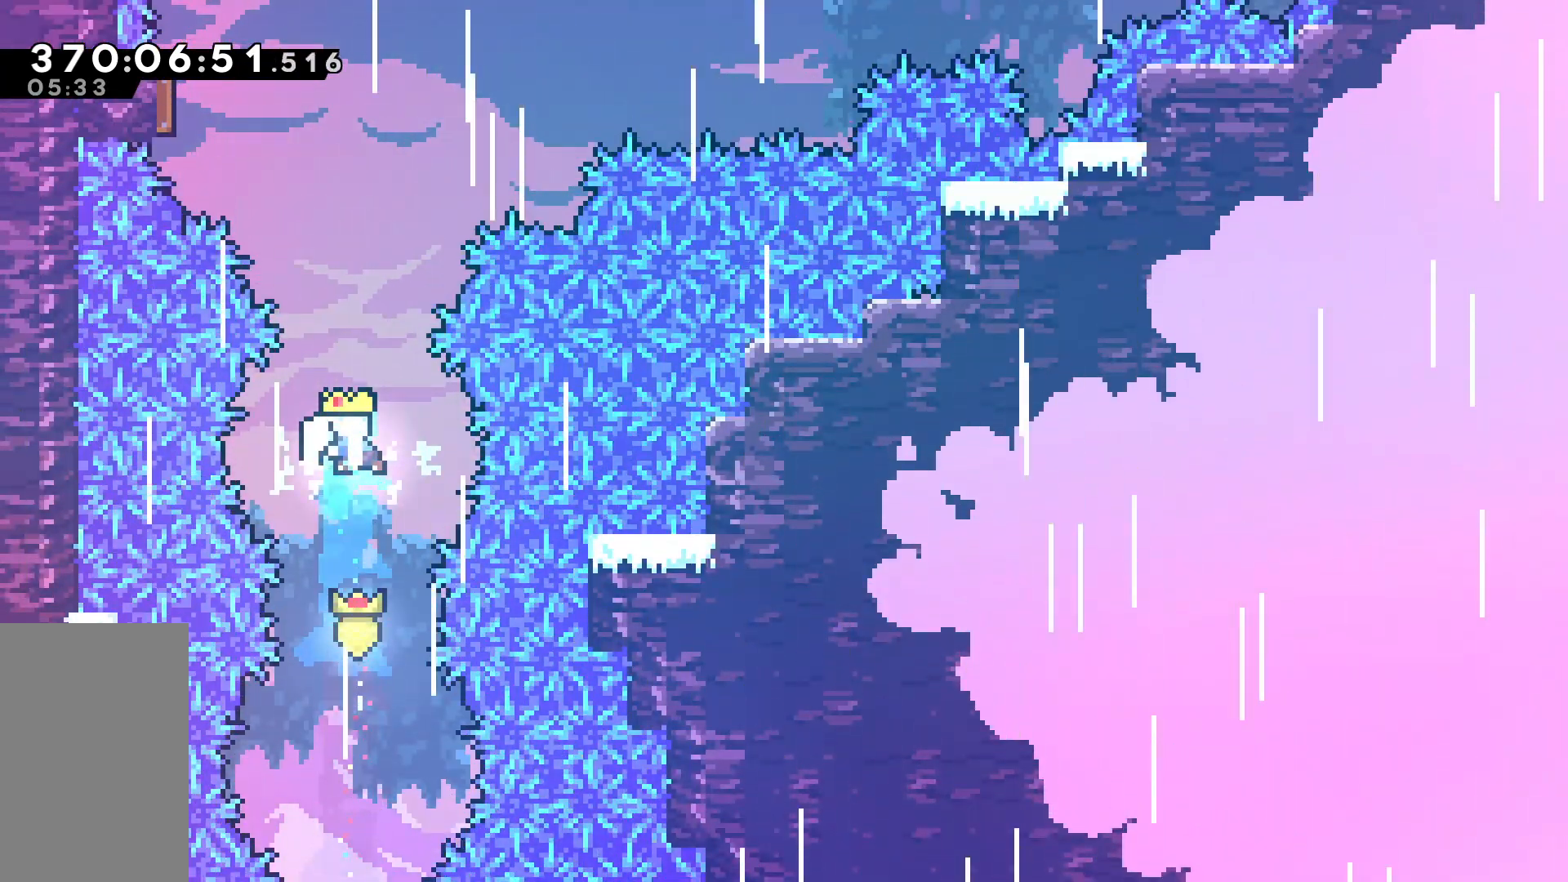
{"keys": ["dash", "left", "up"], "events": [[167, "dash", "up"], [350, "dash", "down"], [350, "left", "down"]]}
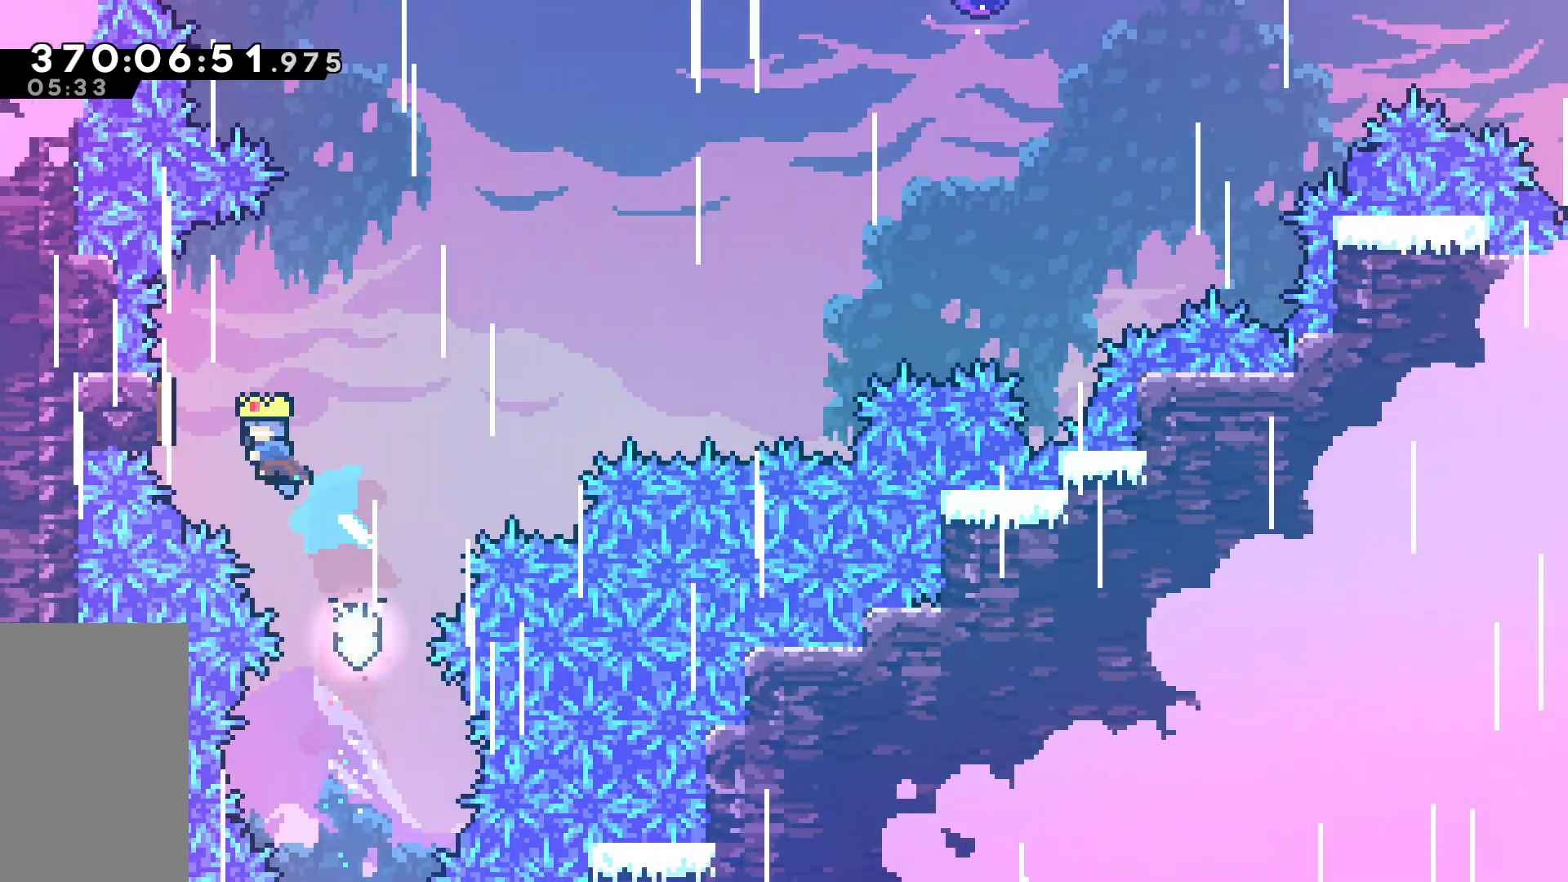
{"keys": ["right", "up"], "events": [[83, "dash", "up"], [183, "left", "up"], [217, "right", "down"]]}
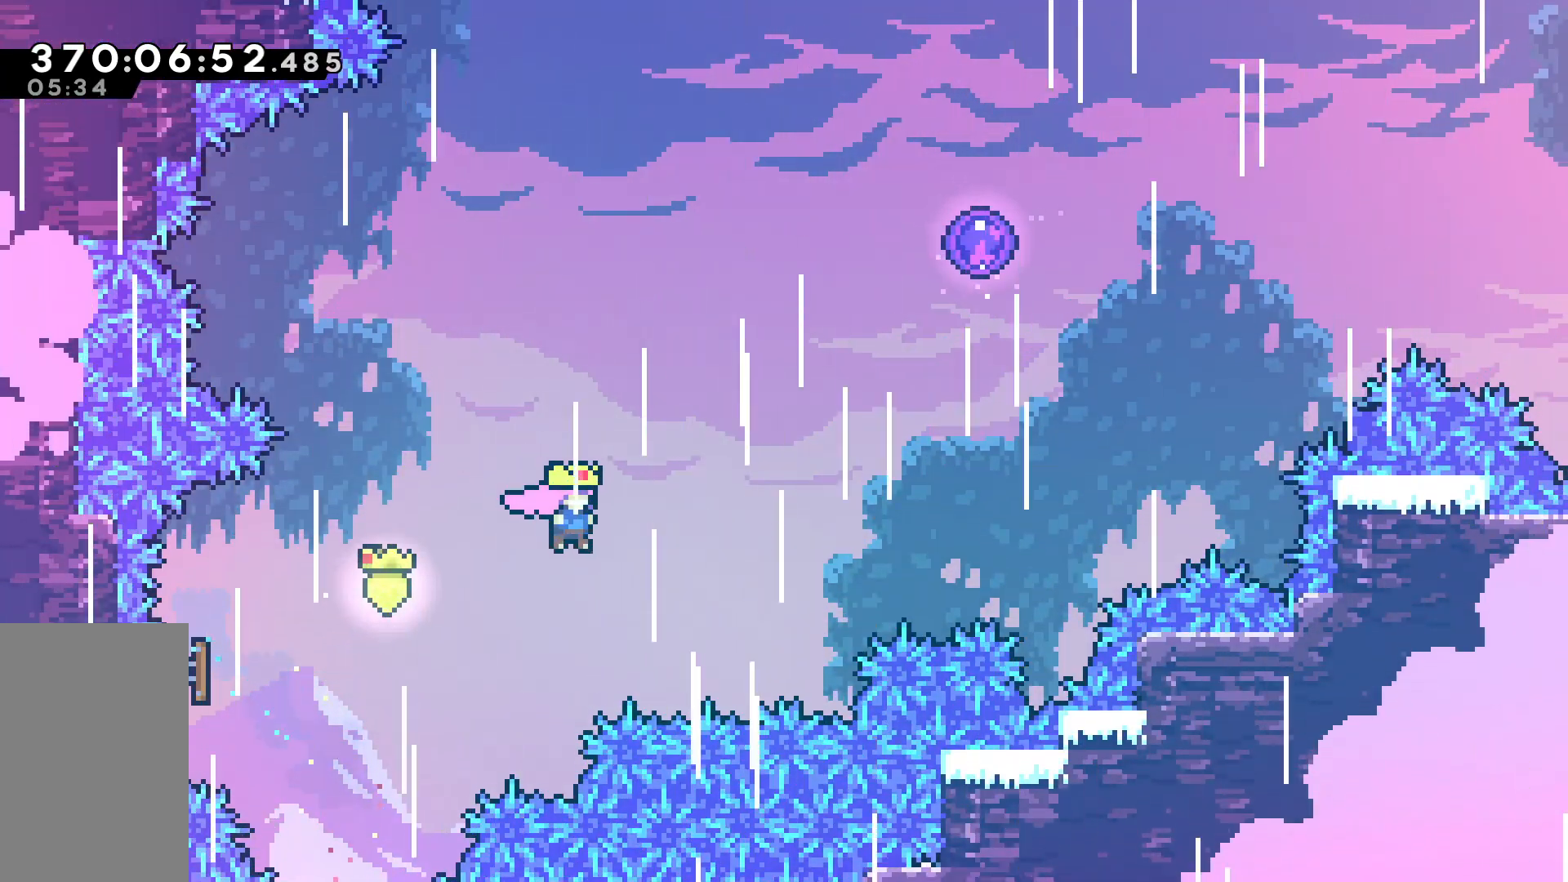
{"keys": ["dash", "grab", "right", "up"], "events": [[50, "dash", "down"], [233, "dash", "up"], [383, "dash", "down"], [483, "grab", "down"]]}